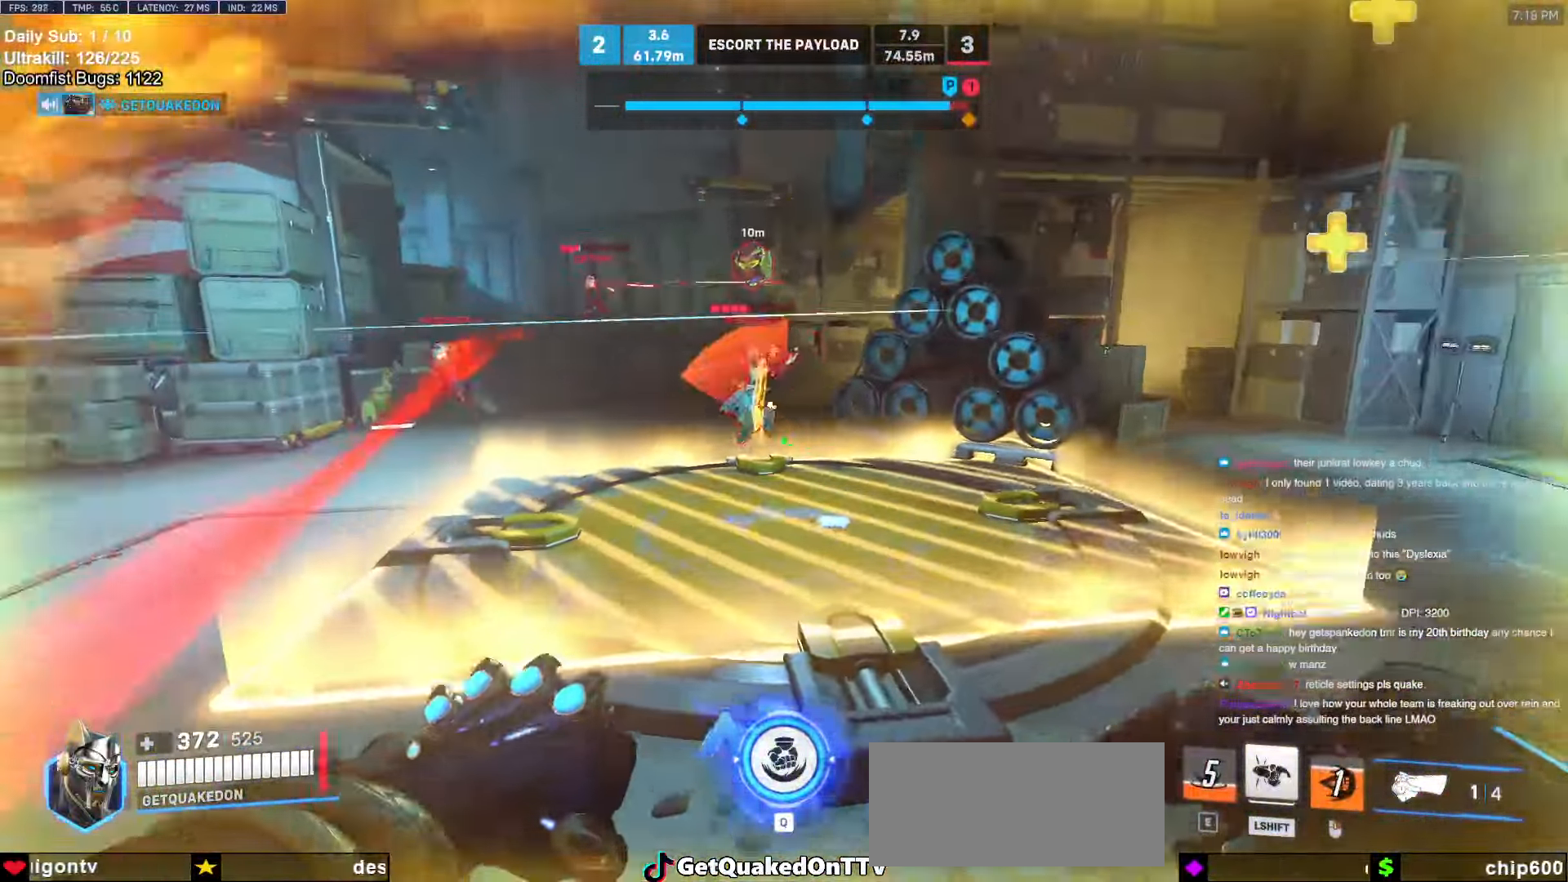
Gameplay with keyboard and mouse; each line is a JSON object with the keys and mouse buttons held at the frame after it. "events" lists presses ("down") and releases ("up") of "a", "ctrl", "d", "e", "f", "melee", "q", "r", "s", "shift", "space", "w", "mouse_left" and "mouse_right" between this image and that frame as [ms after this image, input, new state], when the widget could be followed in between. "mouse_left", "mouse_right" = the "left", "right" buttons of the "mouse" list. No other keys are recorded. Mouse movement is not recorded. Key names are as the overlay labels them; some are game actions (e.g. jump) rather than physical keys.
{"keys": ["d"], "mouse": ["right"], "events": [[100, "d", "down"], [150, "w", "up"]]}
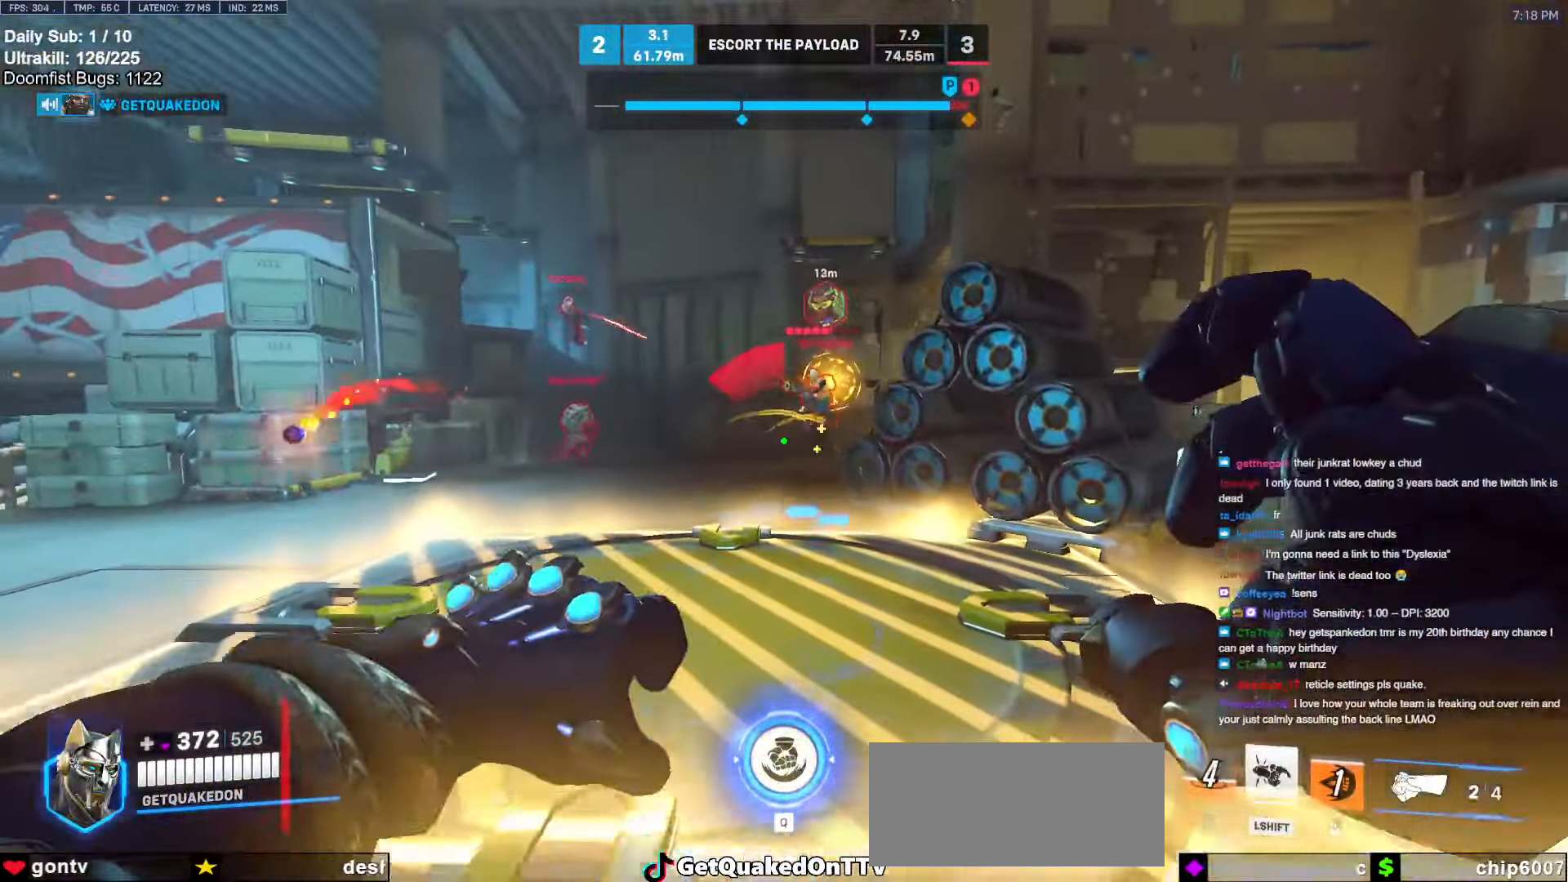
{"keys": ["a", "space"], "mouse": ["right"], "events": [[66, "a", "down"], [66, "d", "up"], [200, "a", "up"], [200, "d", "down"], [250, "d", "up"], [300, "a", "down"], [483, "space", "down"]]}
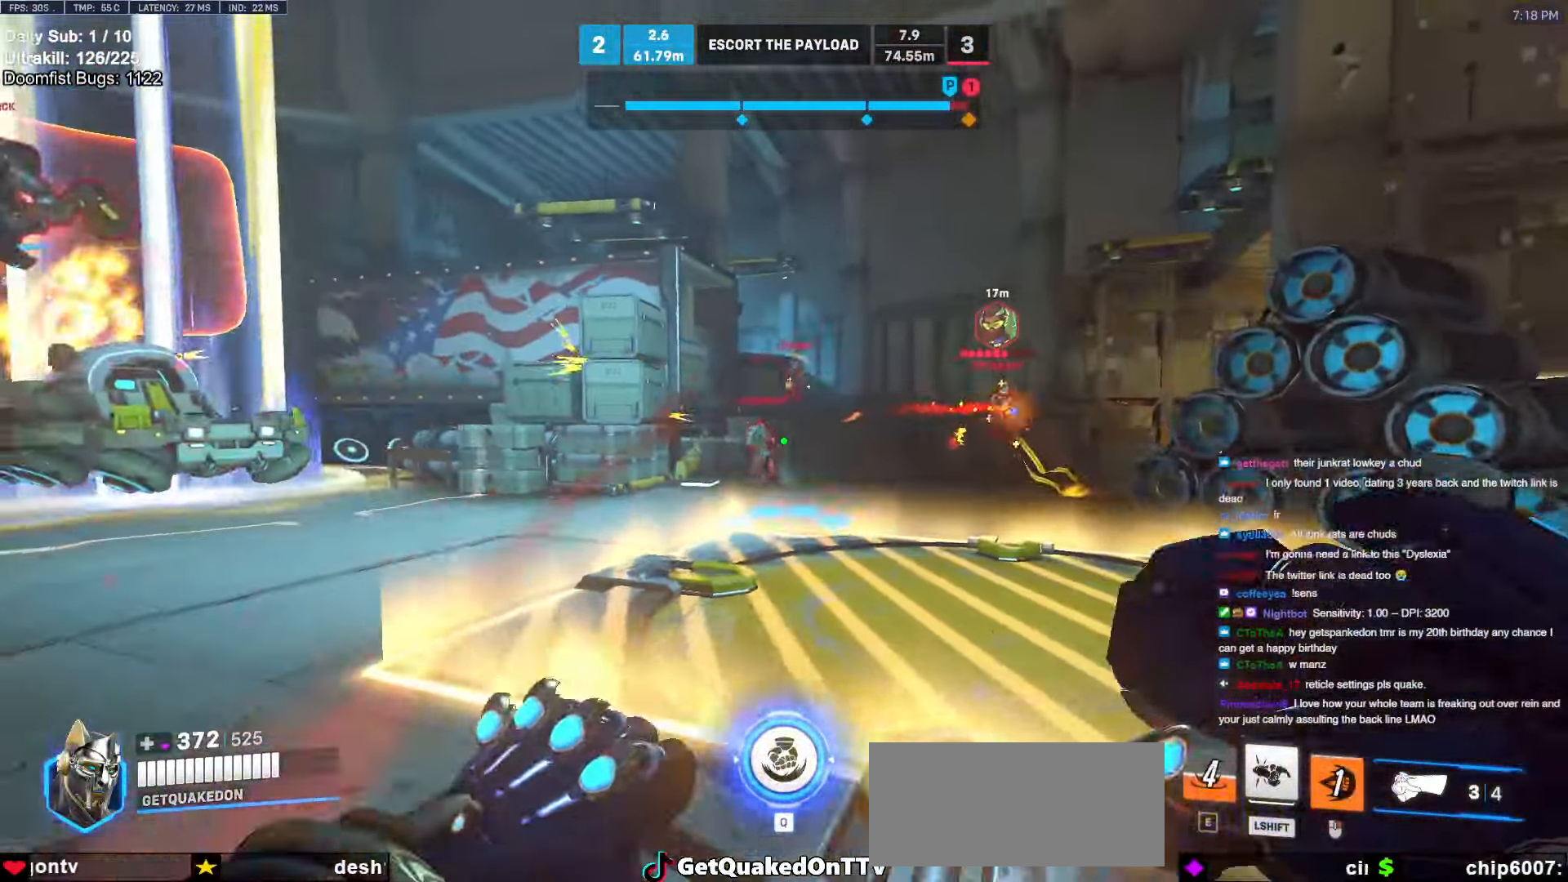
{"keys": ["d"], "mouse": ["right"], "events": [[83, "space", "up"], [133, "a", "up"], [133, "d", "down"]]}
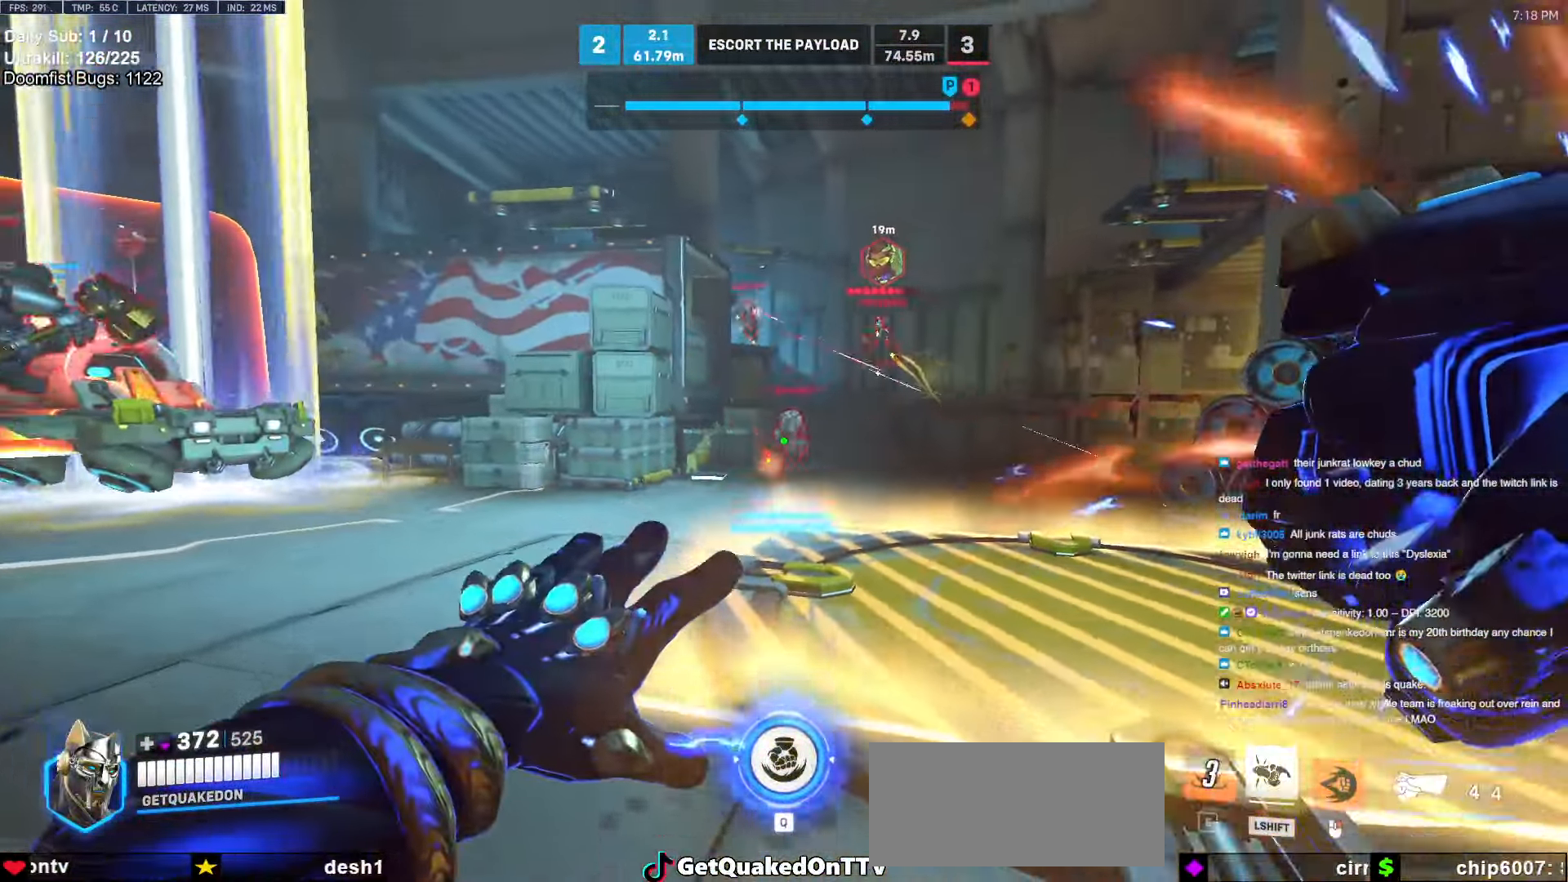
{"keys": ["d", "w"], "mouse": ["right"], "events": [[150, "w", "down"], [183, "space", "down"], [333, "space", "up"]]}
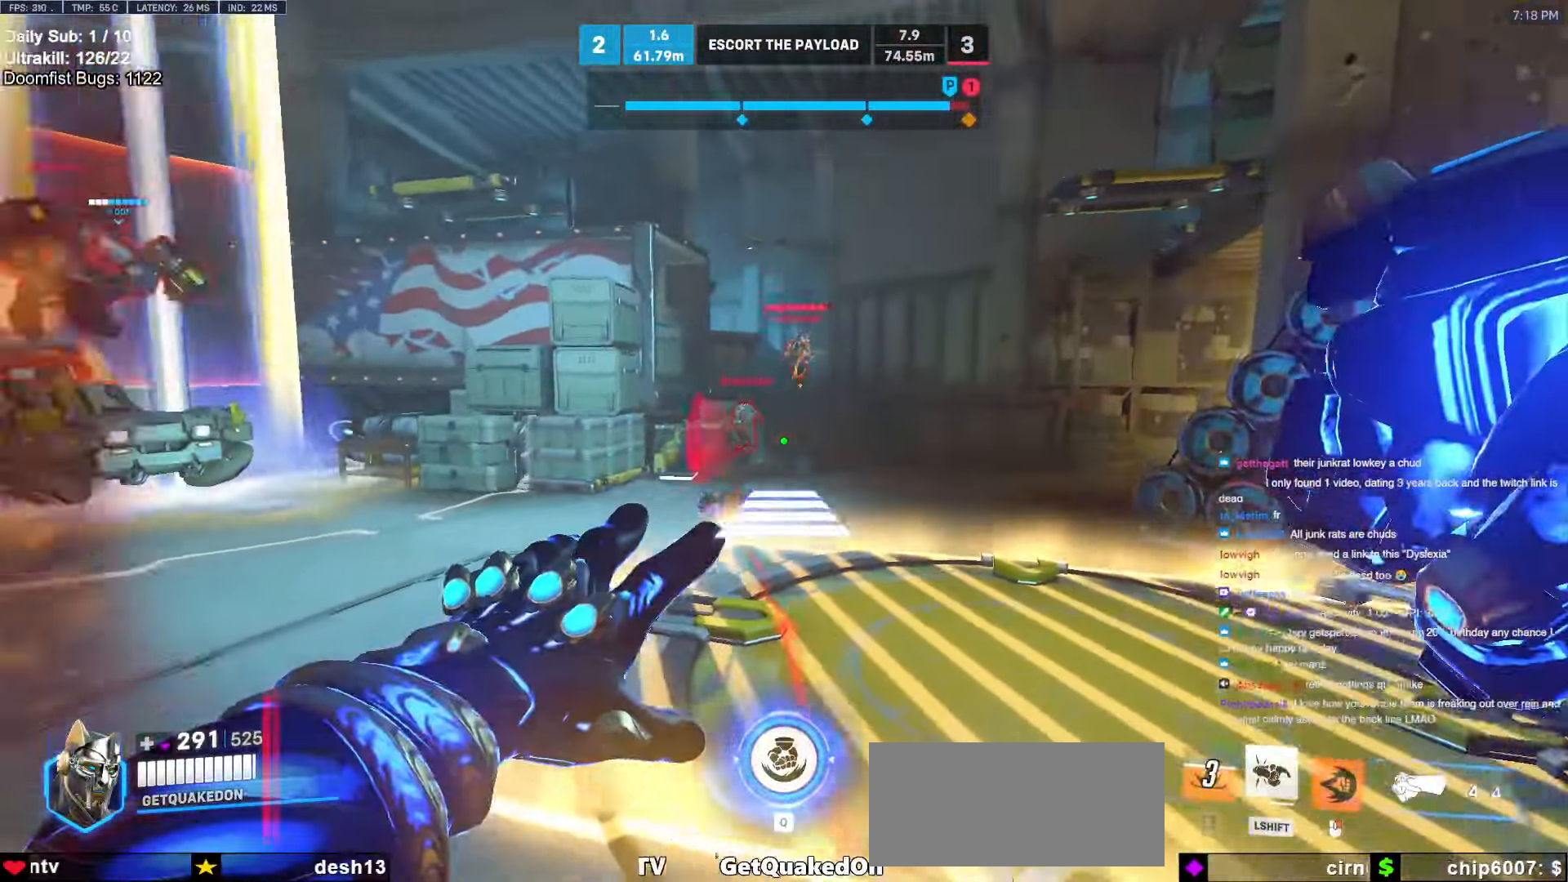
{"keys": ["w"], "mouse": [], "events": [[66, "d", "up"], [116, "mouse_right", "up"]]}
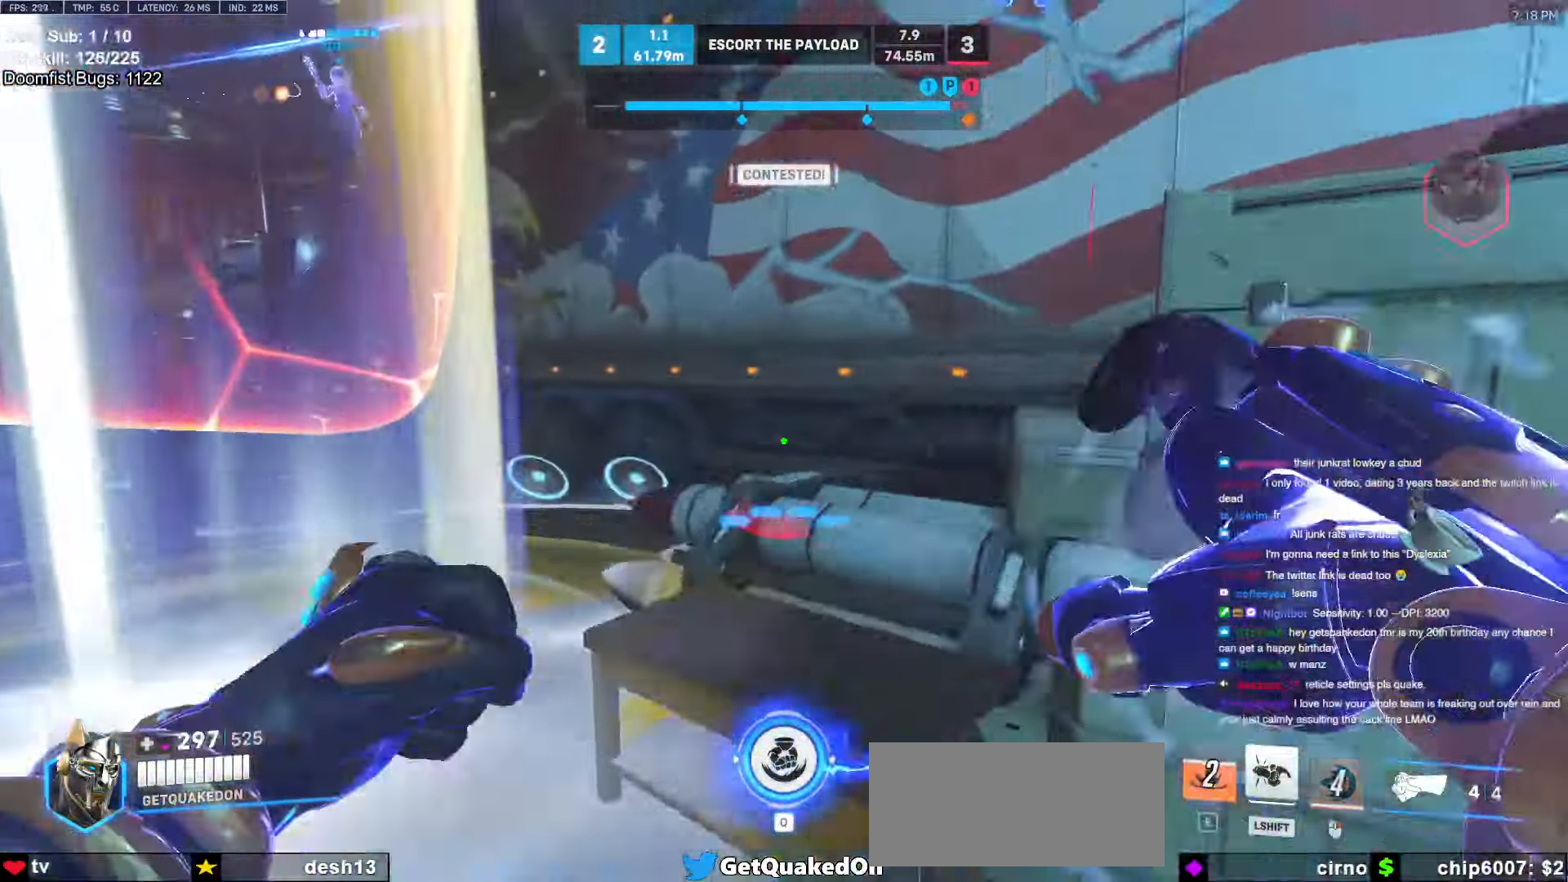
{"keys": ["w"], "mouse": [], "events": [[366, "mouse_left", "down"], [450, "mouse_left", "up"]]}
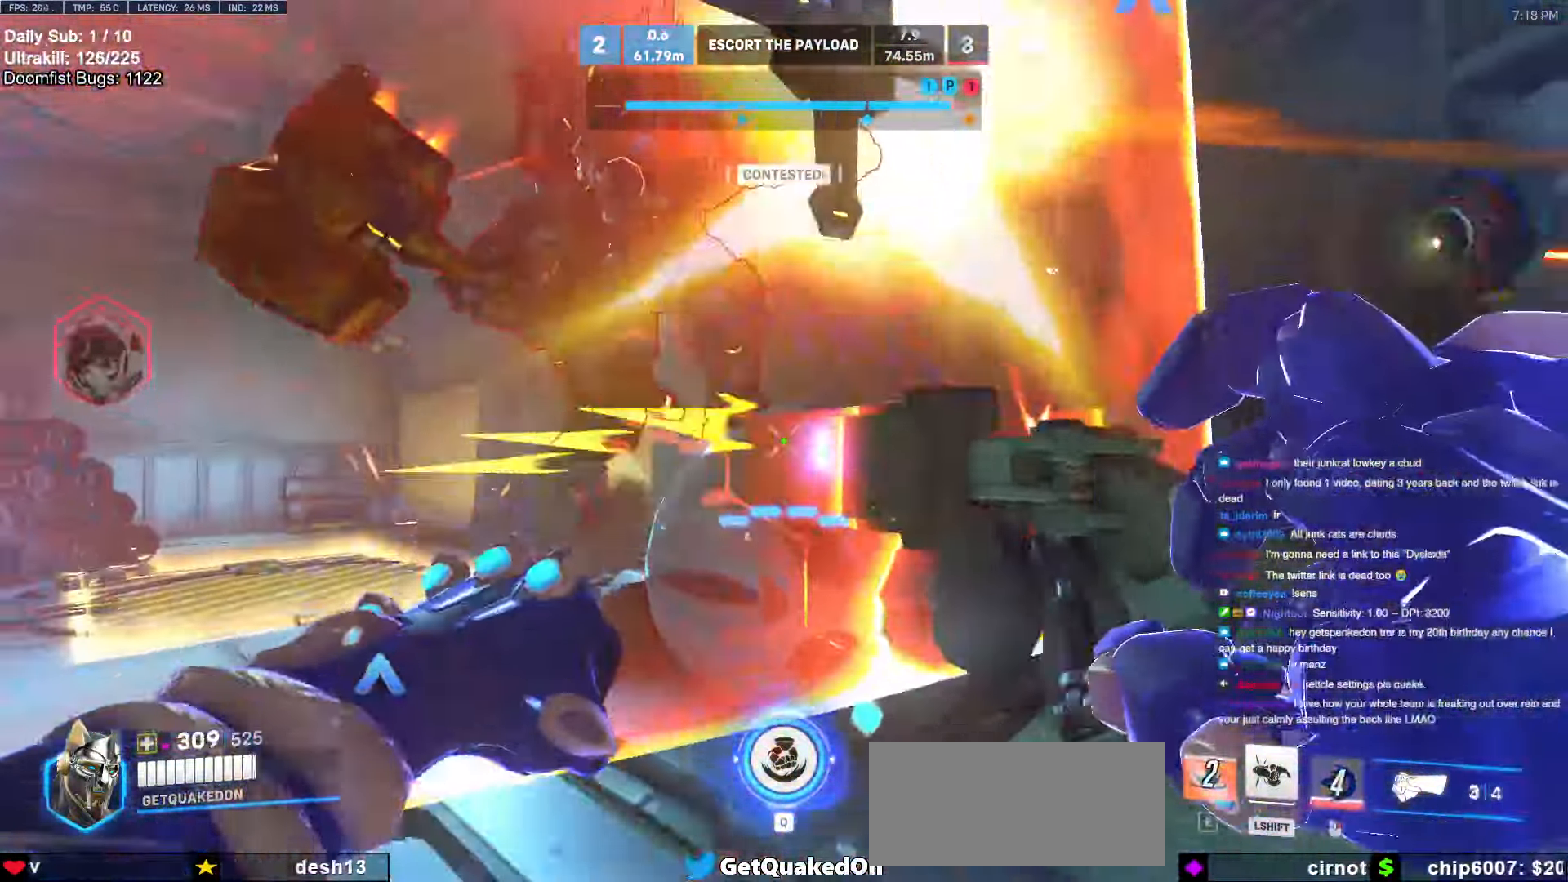
{"keys": ["space", "w"], "mouse": [], "events": [[100, "a", "down"], [250, "a", "up"], [483, "space", "down"]]}
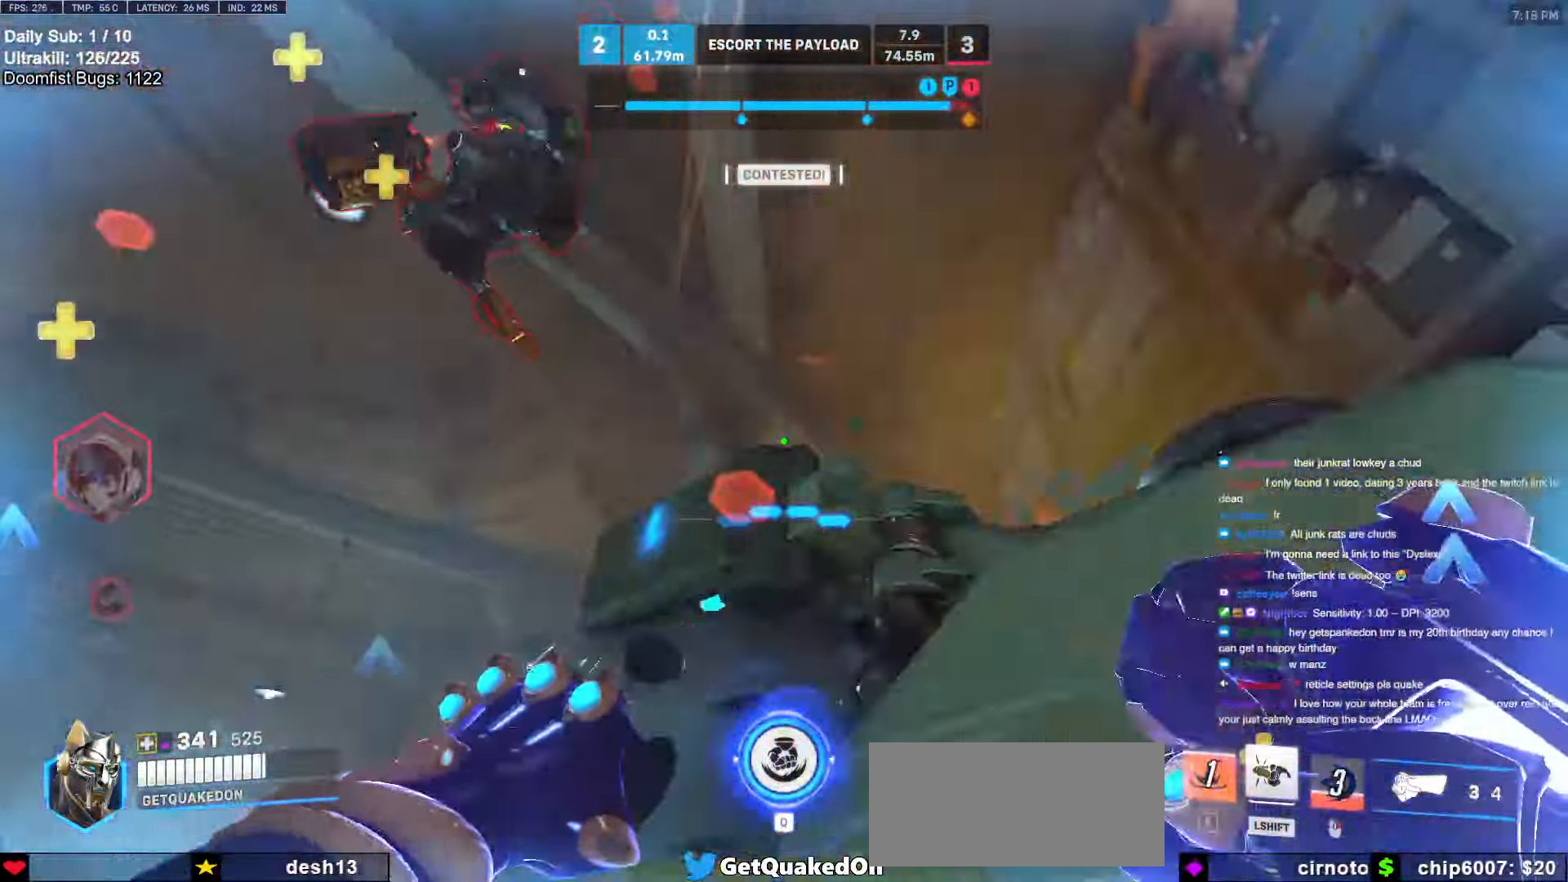
{"keys": ["d"], "mouse": [], "events": [[66, "mouse_left", "down"], [66, "space", "up"], [116, "a", "down"], [250, "melee", "down"], [300, "a", "up"], [300, "d", "down"], [300, "space", "down"], [350, "mouse_left", "up"], [350, "space", "up"], [400, "melee", "up"], [400, "space", "down"], [450, "space", "up"], [450, "w", "up"]]}
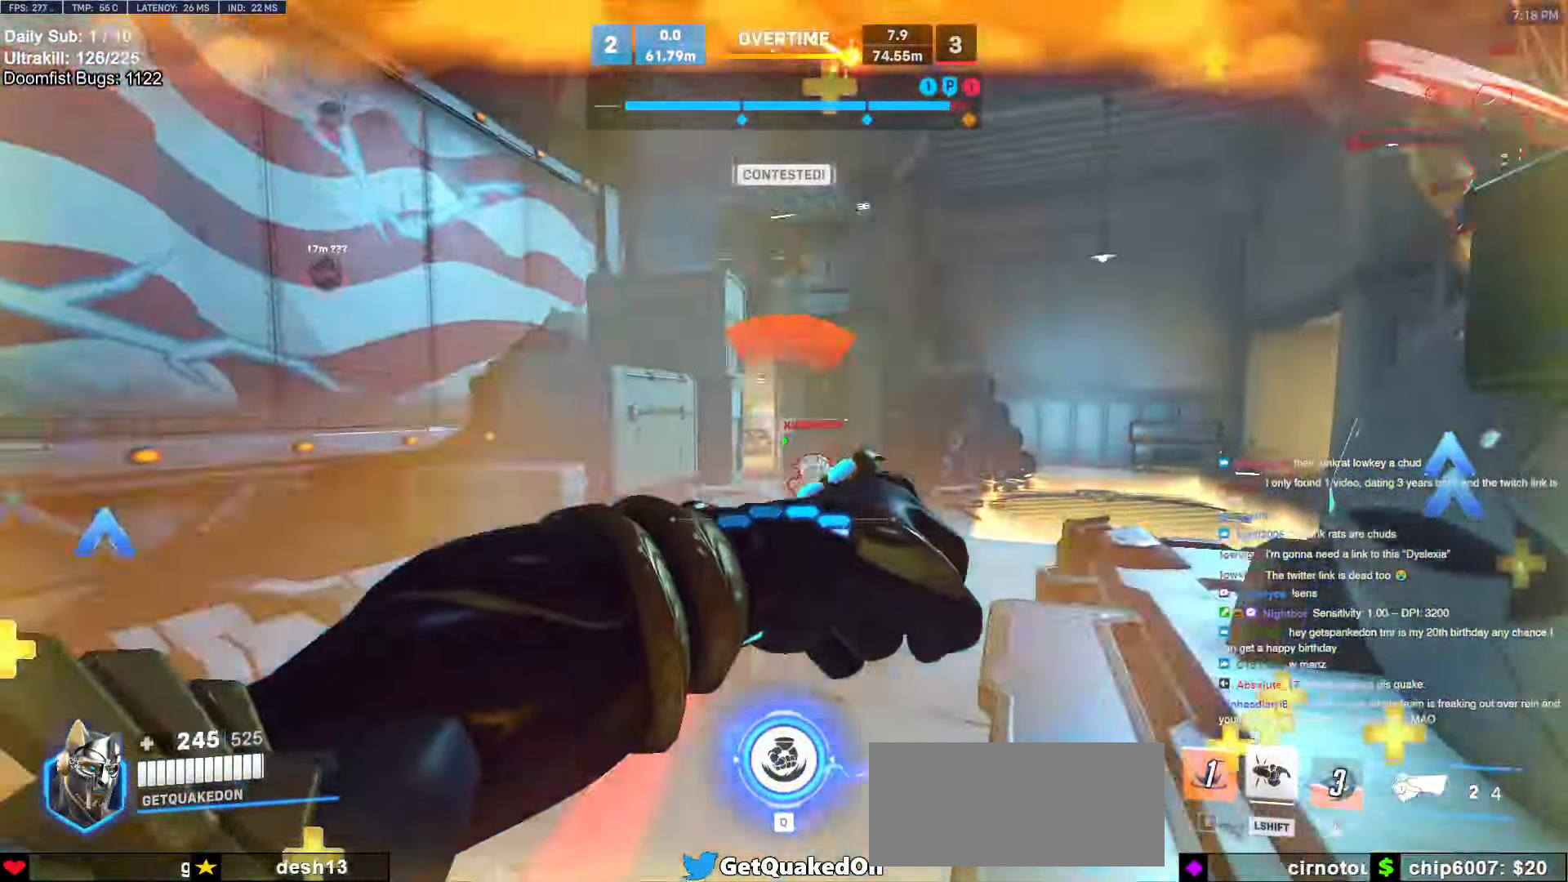
{"keys": ["d"], "mouse": [], "events": [[133, "w", "down"], [183, "space", "down"], [233, "space", "up"], [316, "mouse_left", "down"], [316, "shift", "down"], [366, "w", "up"], [466, "mouse_left", "up"], [466, "shift", "up"]]}
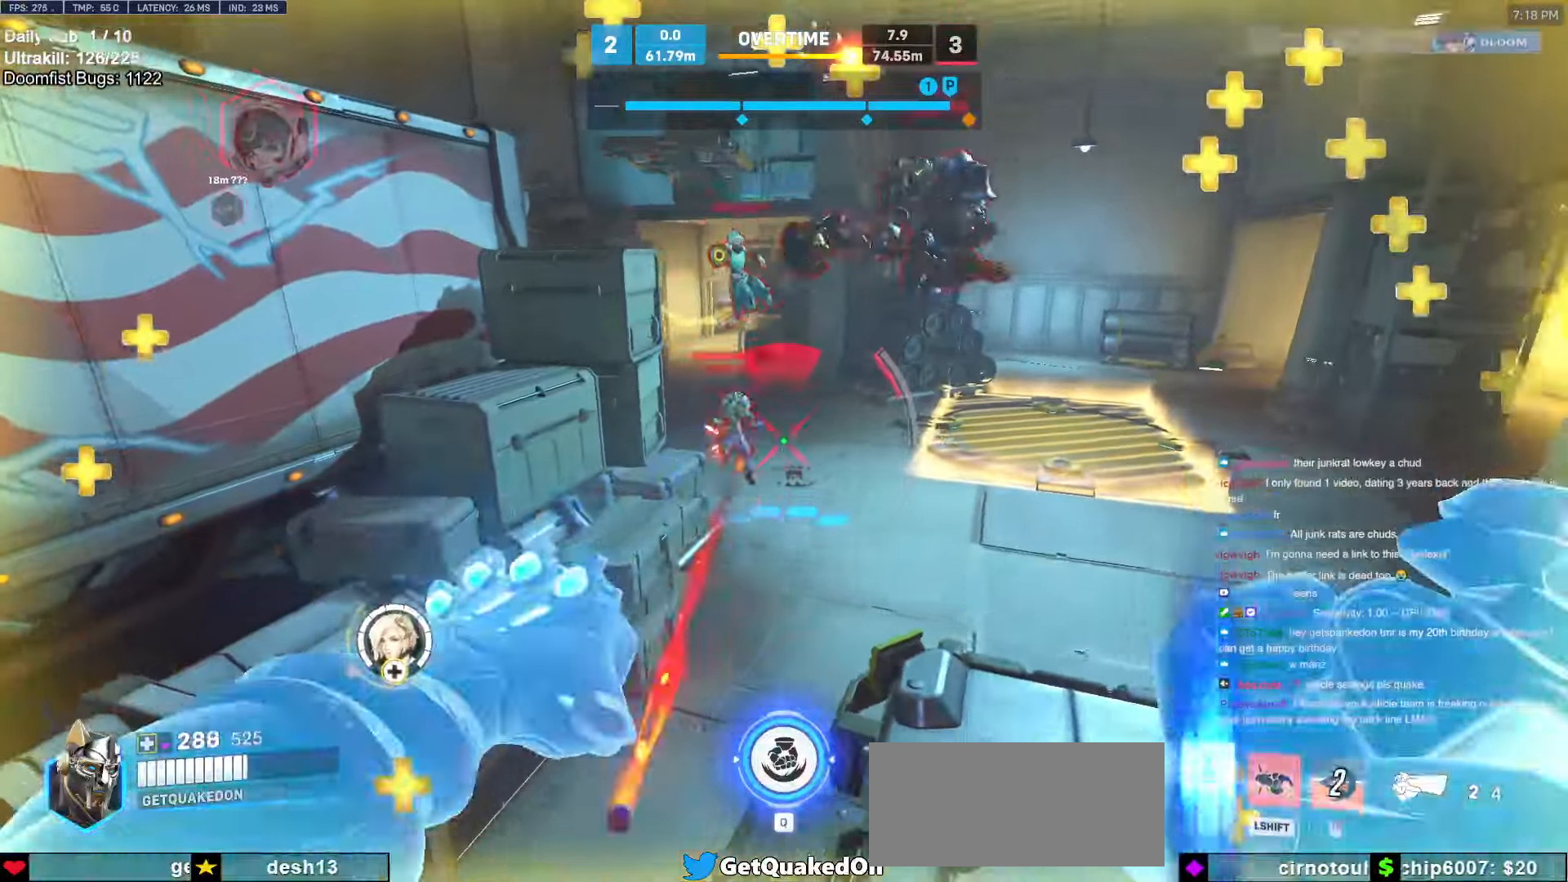
{"keys": ["d", "s"], "mouse": [], "events": [[283, "a", "down"], [283, "d", "up"], [433, "a", "up"], [433, "d", "down"], [466, "s", "down"]]}
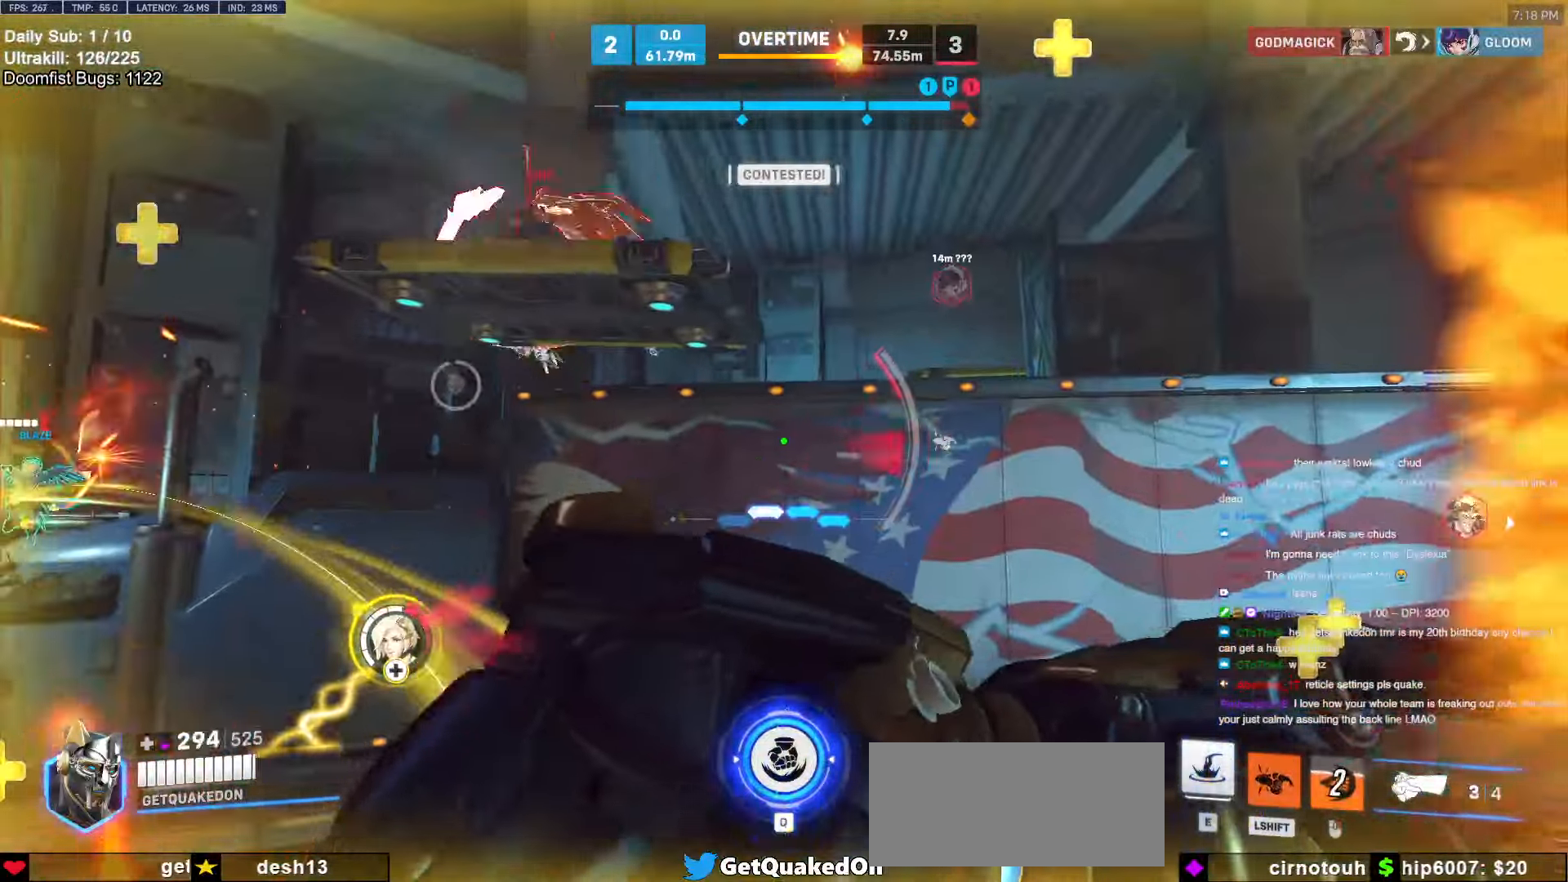
{"keys": [], "mouse": [], "events": [[16, "a", "down"], [16, "d", "up"], [116, "a", "up"], [166, "s", "up"], [216, "space", "down"], [250, "d", "down"], [300, "space", "up"], [350, "s", "down"], [400, "a", "down"], [400, "d", "up"], [483, "a", "up"], [483, "s", "up"]]}
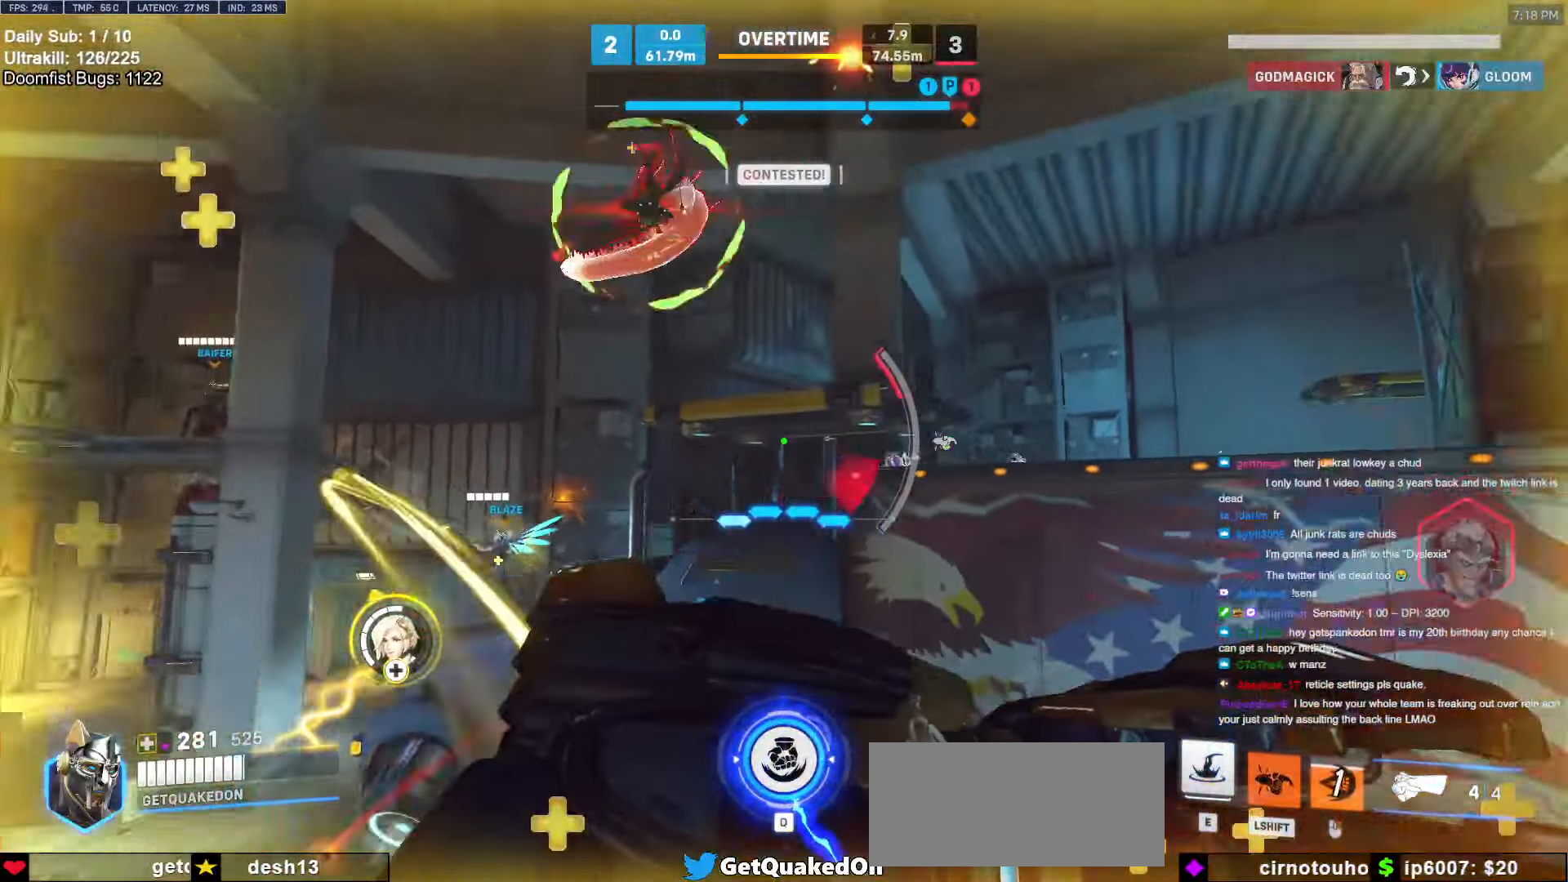
{"keys": ["a"], "mouse": [], "events": [[133, "e", "down"], [133, "w", "down"], [216, "e", "up"], [316, "w", "up"], [366, "a", "down"], [416, "e", "down"], [450, "a", "up"], [500, "a", "down"], [500, "e", "up"]]}
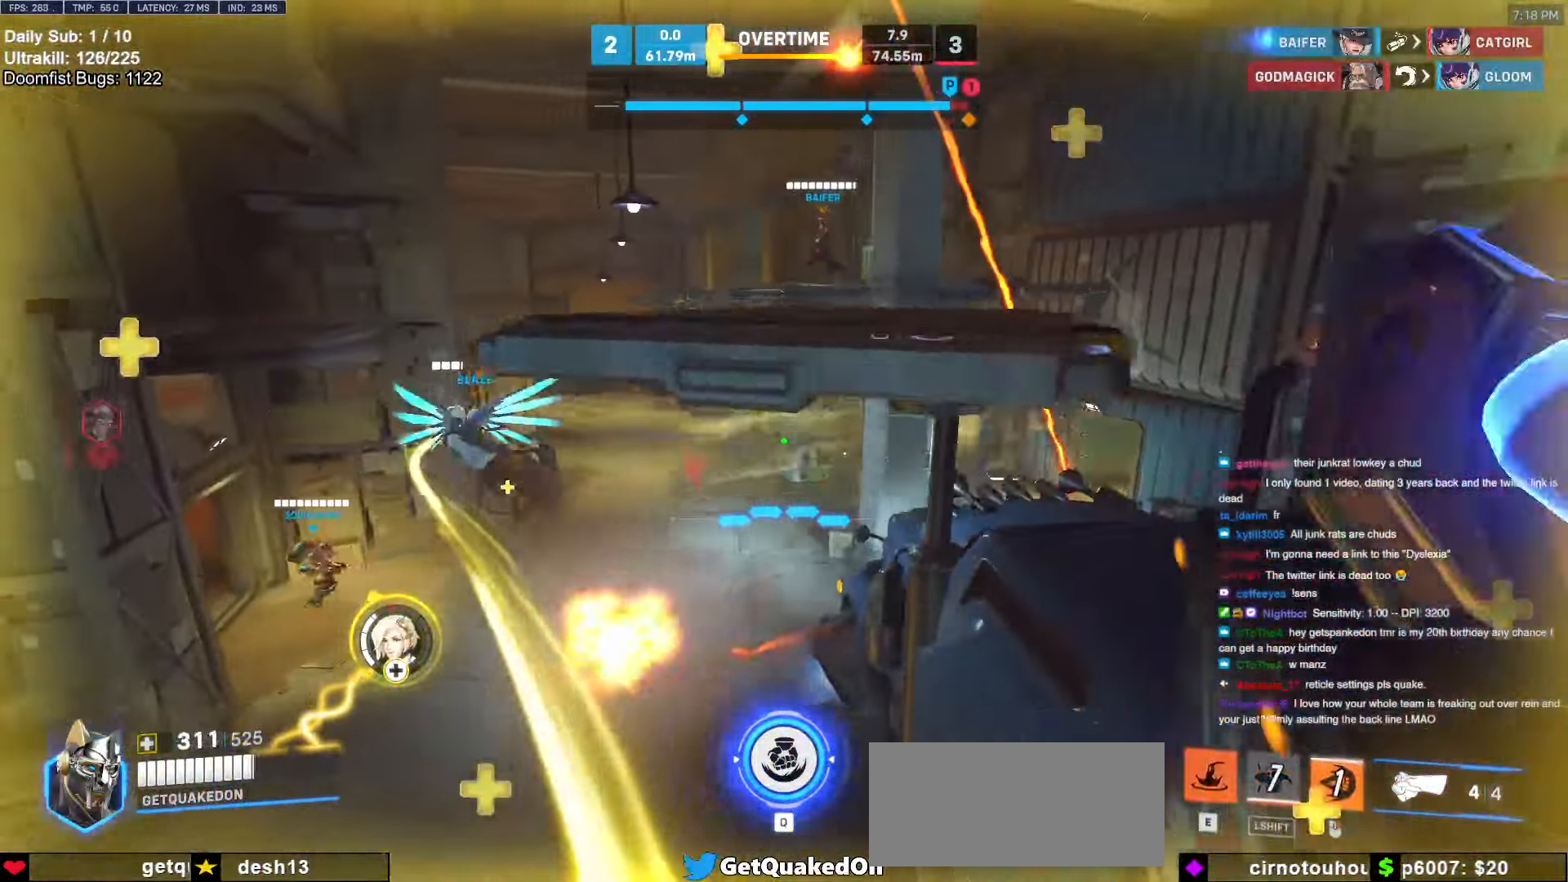
{"keys": ["a"], "mouse": ["left"], "events": [[50, "a", "up"], [50, "e", "down"], [50, "s", "down"], [150, "e", "up"], [333, "a", "down"], [383, "s", "up"], [466, "mouse_left", "down"]]}
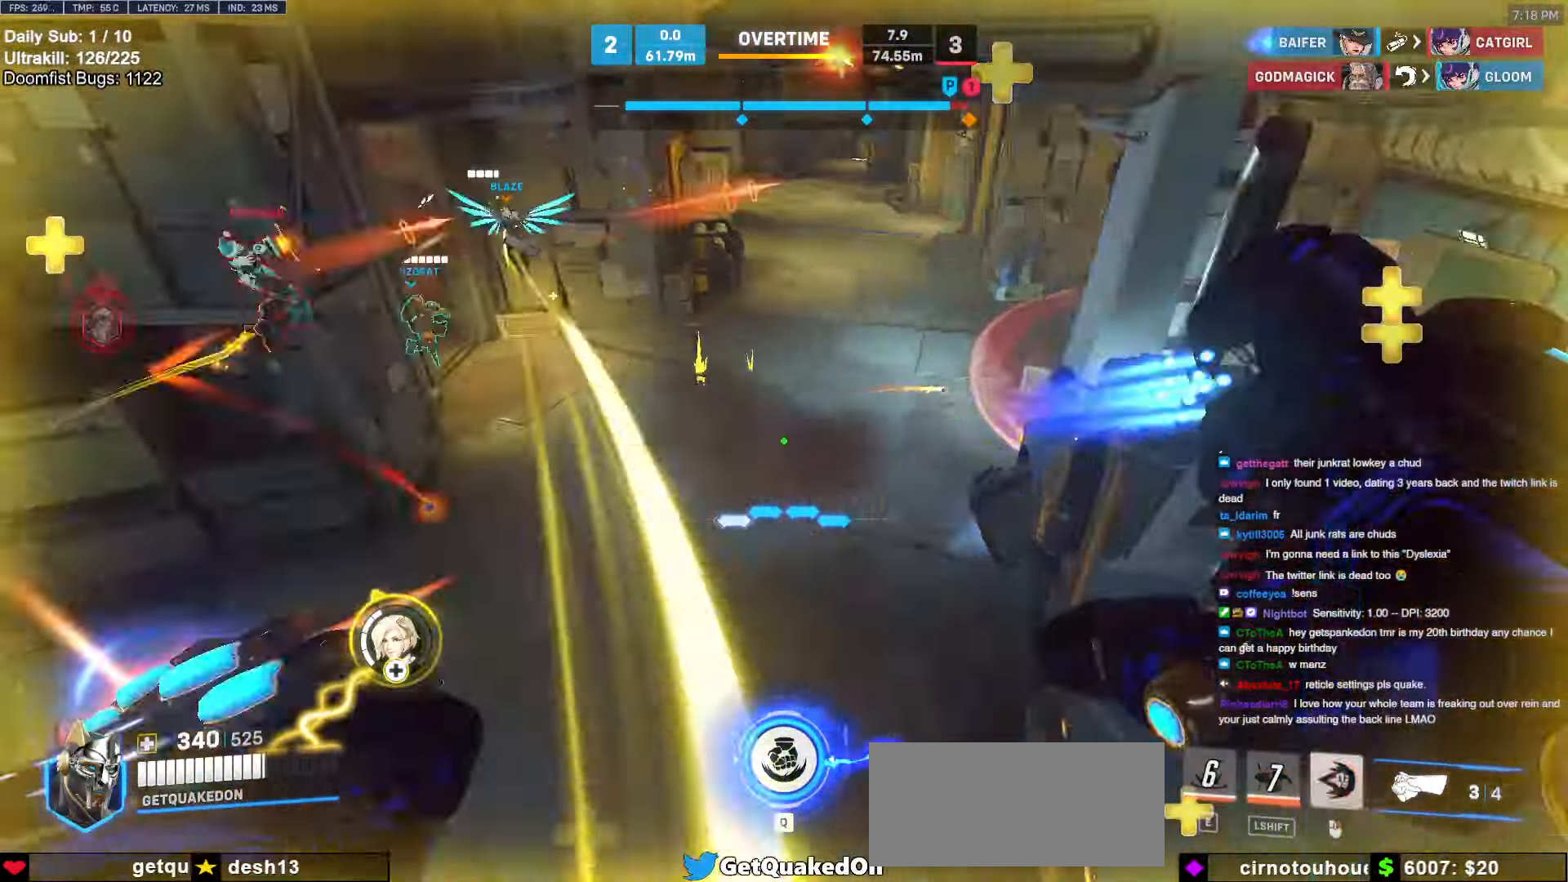
{"keys": ["a", "w"], "mouse": ["right"], "events": [[16, "mouse_right", "down"], [66, "mouse_left", "up"], [116, "w", "down"], [166, "a", "up"], [483, "a", "down"]]}
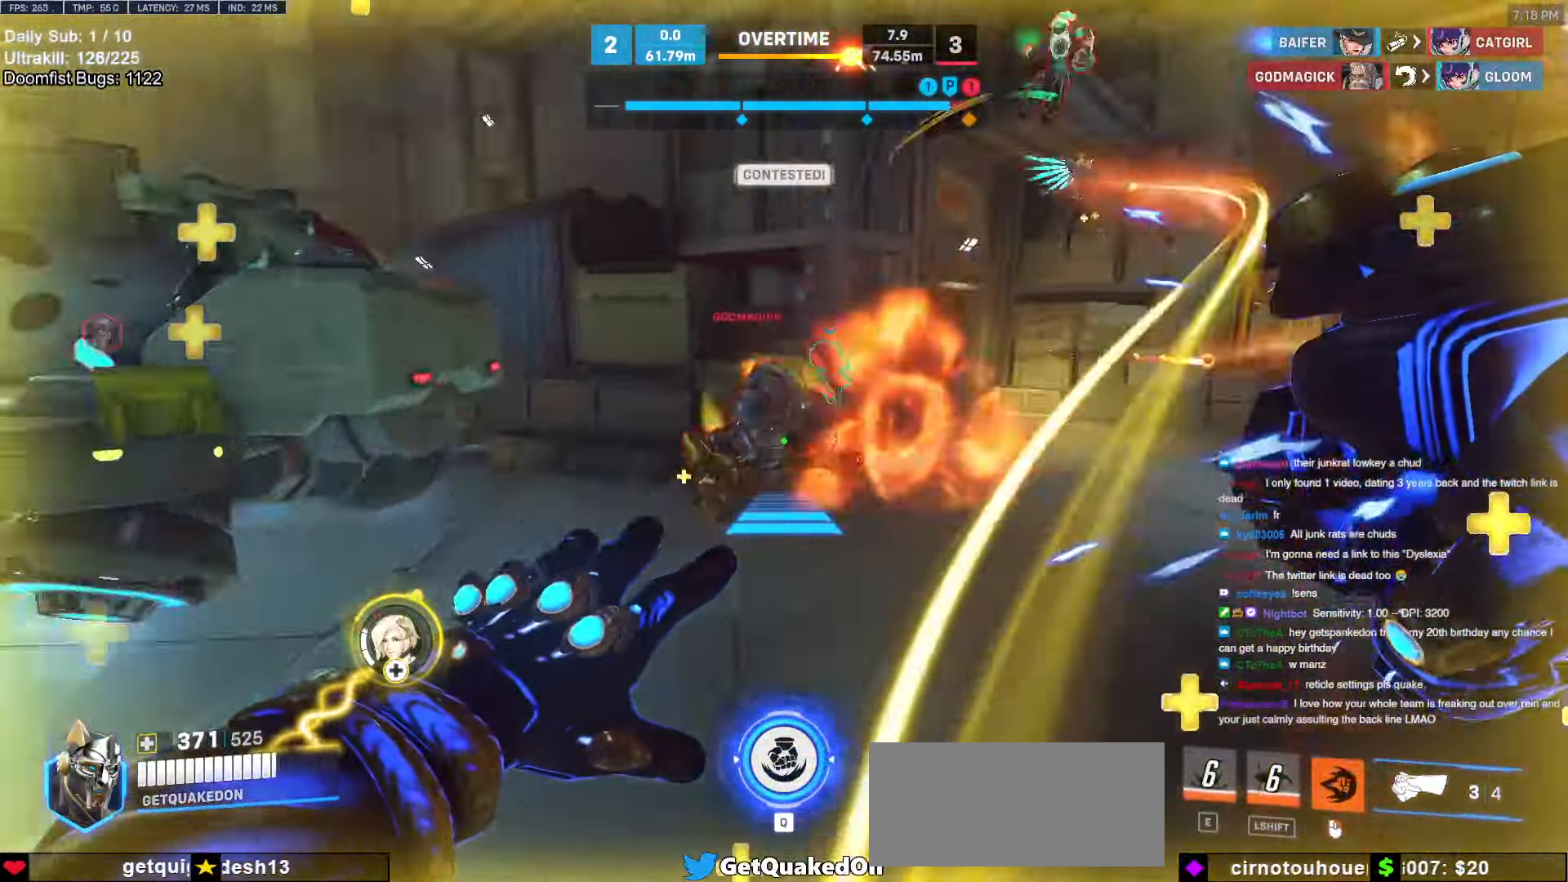
{"keys": ["w"], "mouse": ["right"], "events": [[466, "a", "up"]]}
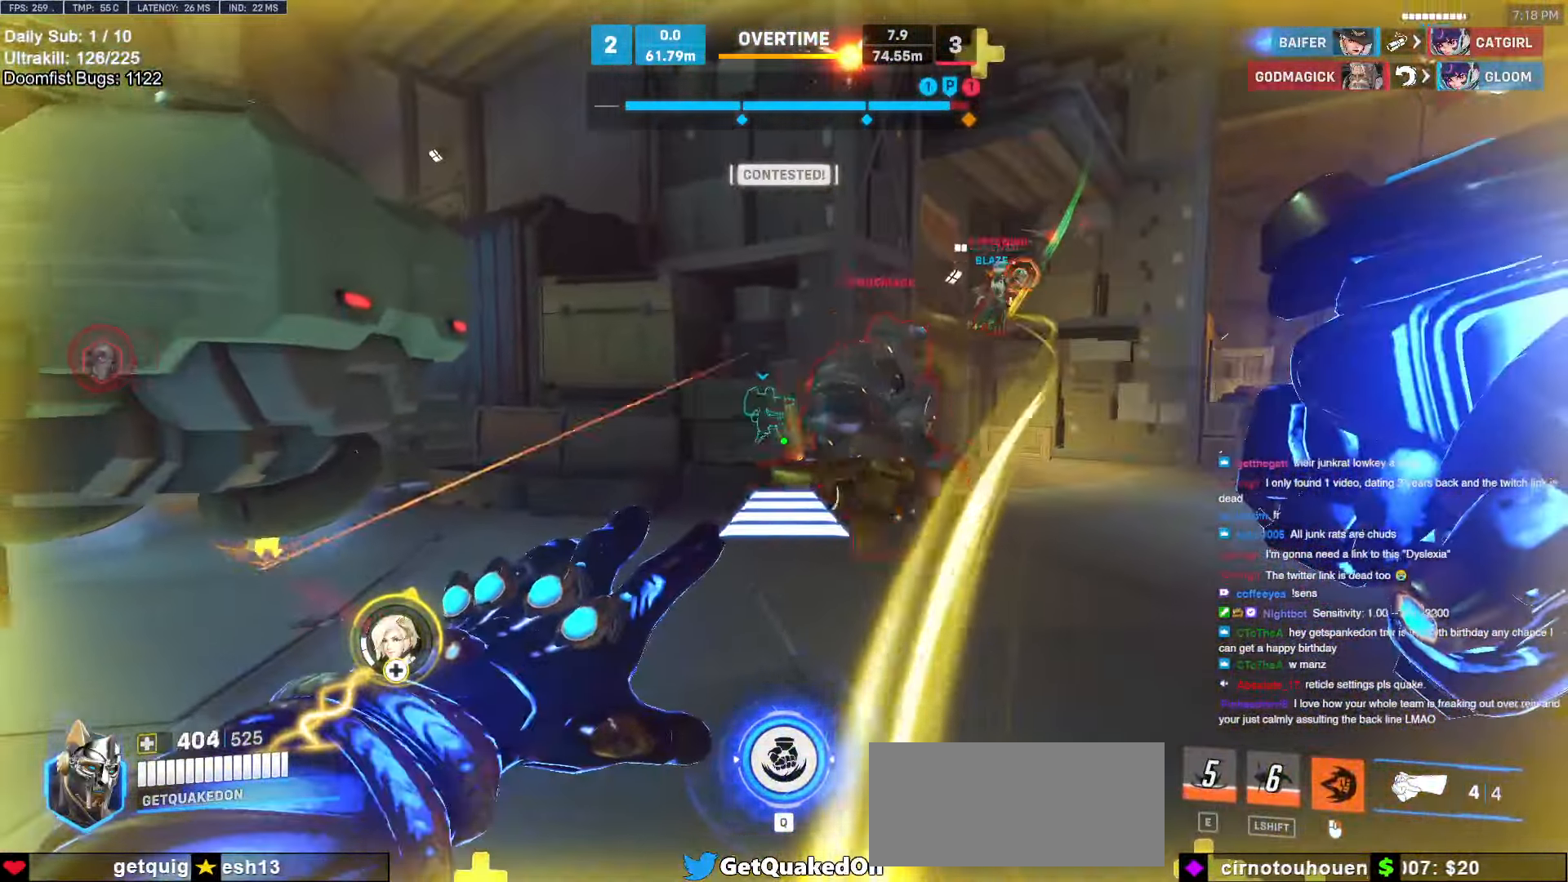
{"keys": ["a", "w"], "mouse": ["right"], "events": [[183, "d", "down"], [233, "d", "up"], [333, "a", "down"]]}
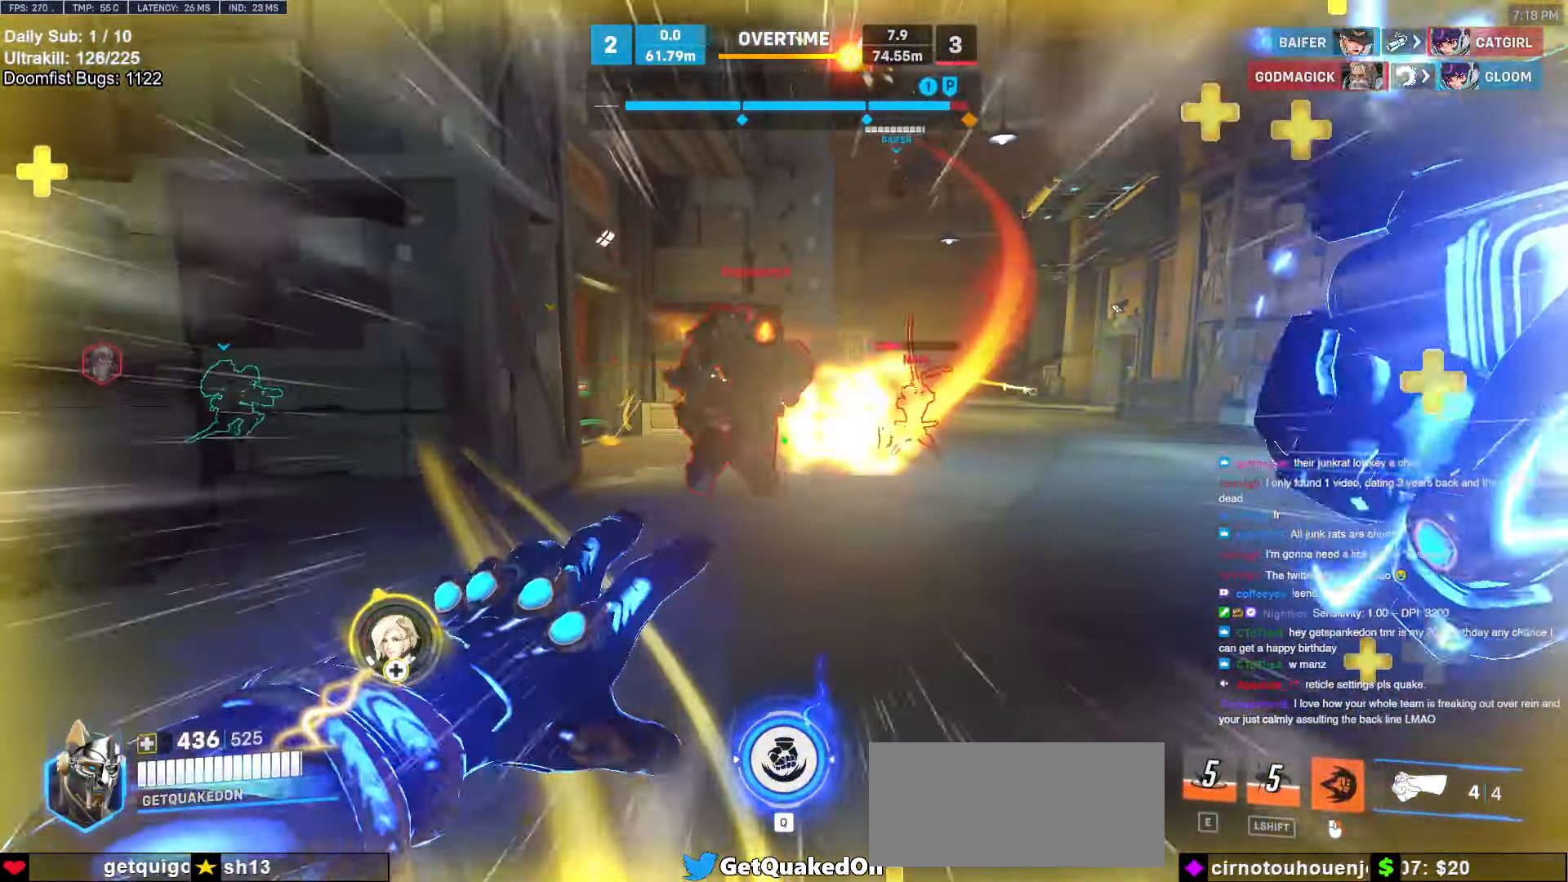
{"keys": ["a", "s"], "mouse": ["left"], "events": [[33, "a", "up"], [33, "mouse_right", "up"], [116, "w", "up"], [266, "a", "down"], [483, "mouse_left", "down"], [483, "s", "down"]]}
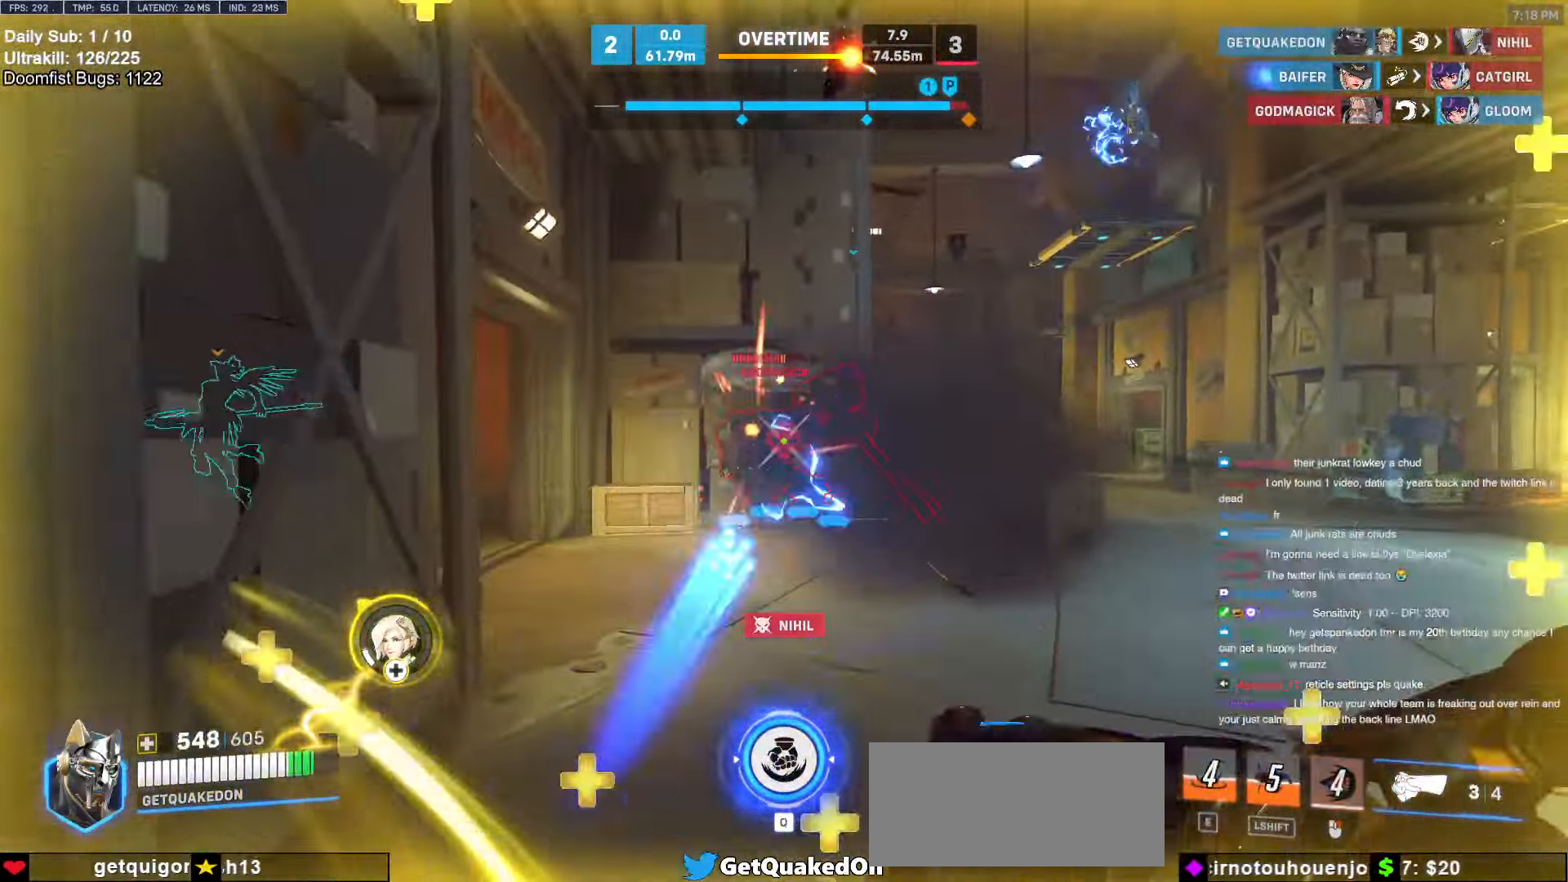
{"keys": ["a"], "mouse": [], "events": [[133, "a", "up"], [133, "mouse_left", "up"], [183, "d", "down"], [233, "s", "up"], [283, "mouse_left", "down"], [366, "w", "down"], [416, "a", "down"], [416, "d", "up"], [416, "mouse_left", "up"], [500, "w", "up"]]}
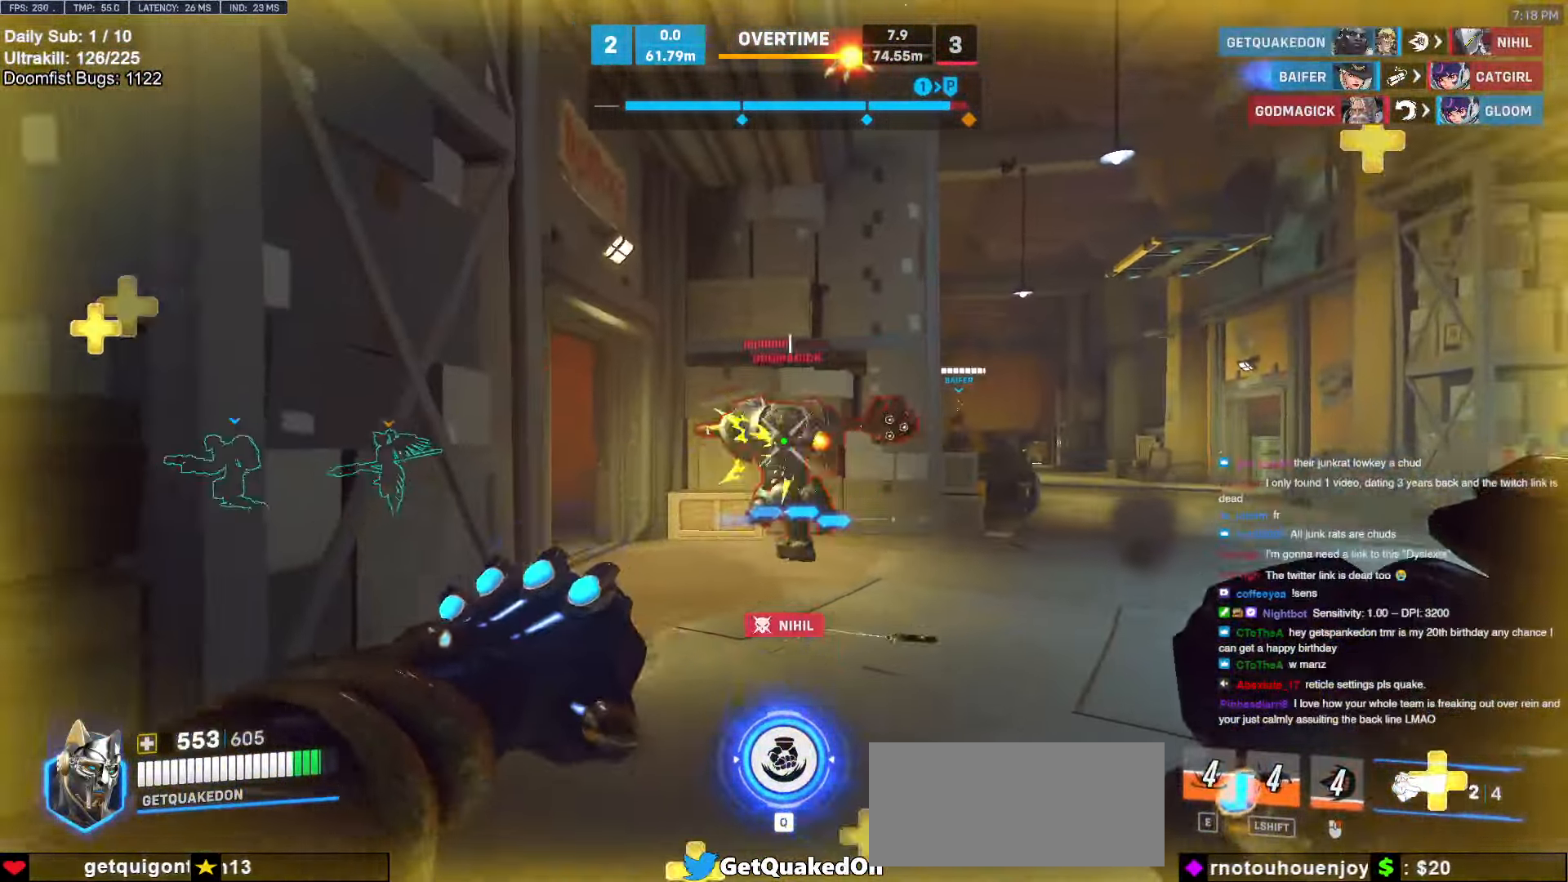
{"keys": ["d"], "mouse": ["left"], "events": [[100, "a", "up"], [100, "d", "down"], [100, "mouse_left", "down"], [233, "a", "down"], [233, "d", "up"], [283, "mouse_left", "up"], [433, "a", "up"], [433, "d", "down"], [483, "mouse_left", "down"]]}
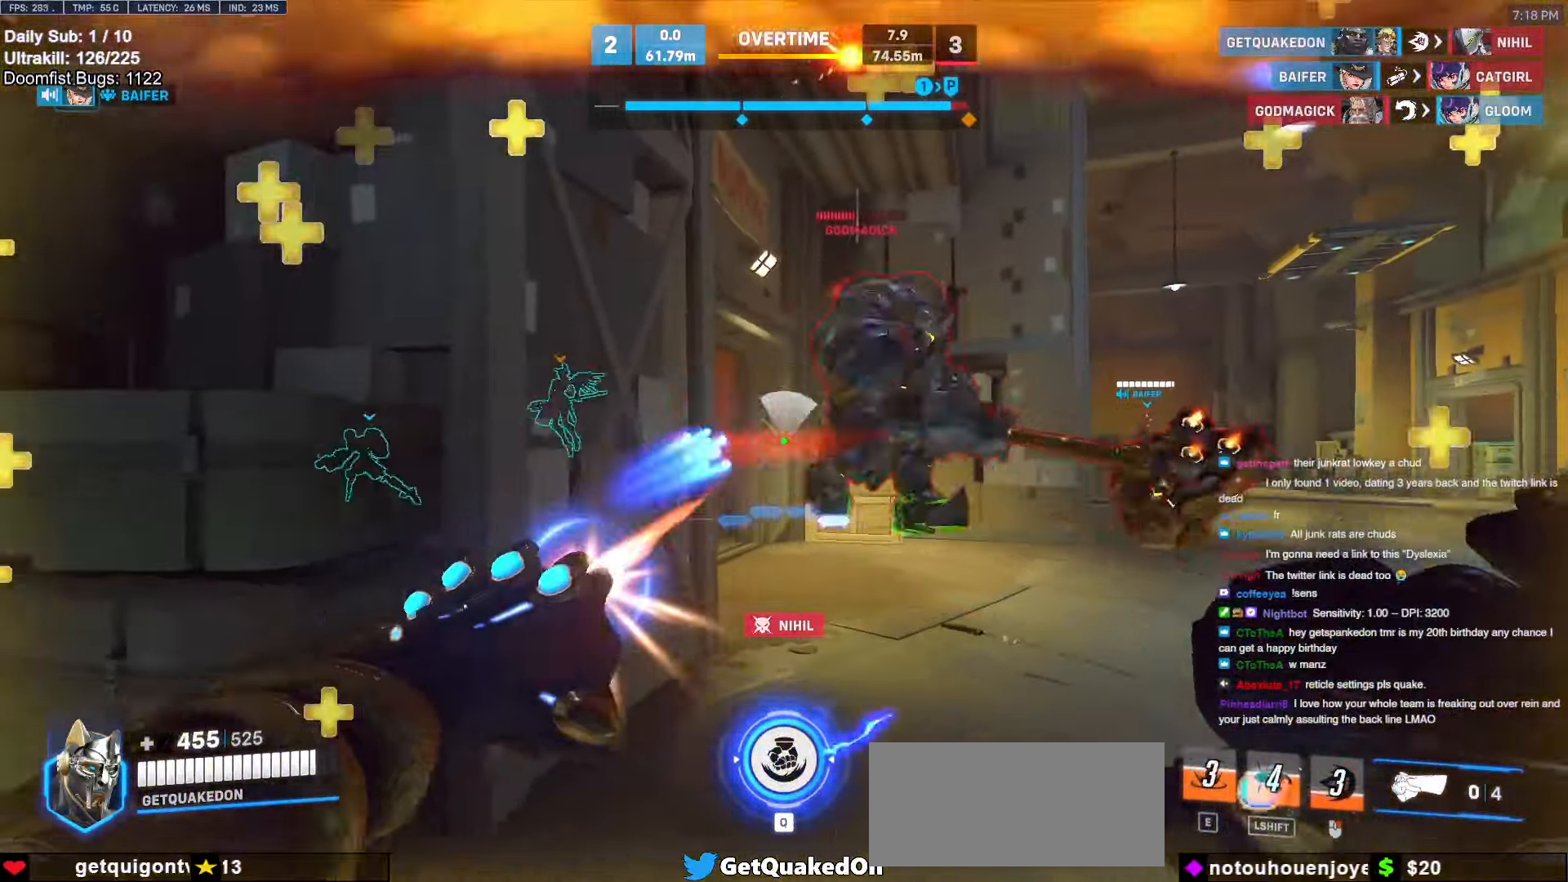
{"keys": ["a", "s"], "mouse": [], "events": [[33, "a", "down"], [33, "d", "up"], [66, "s", "down"], [116, "mouse_left", "up"], [166, "space", "down"], [250, "shift", "down"], [250, "space", "up"], [350, "a", "up"], [400, "shift", "up"], [500, "a", "down"]]}
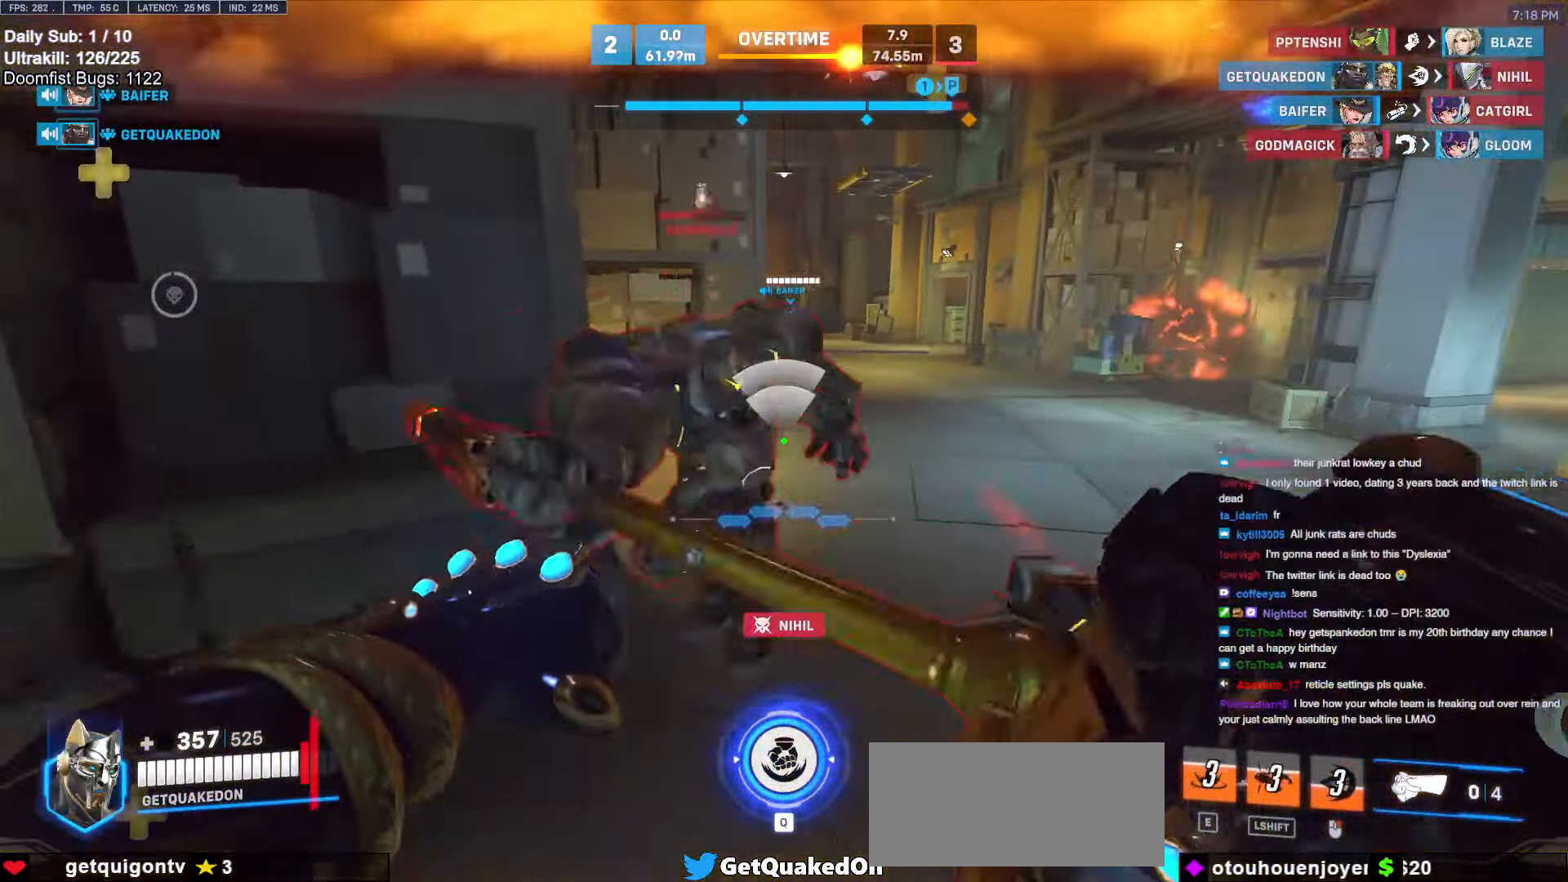
{"keys": ["s"], "mouse": []}
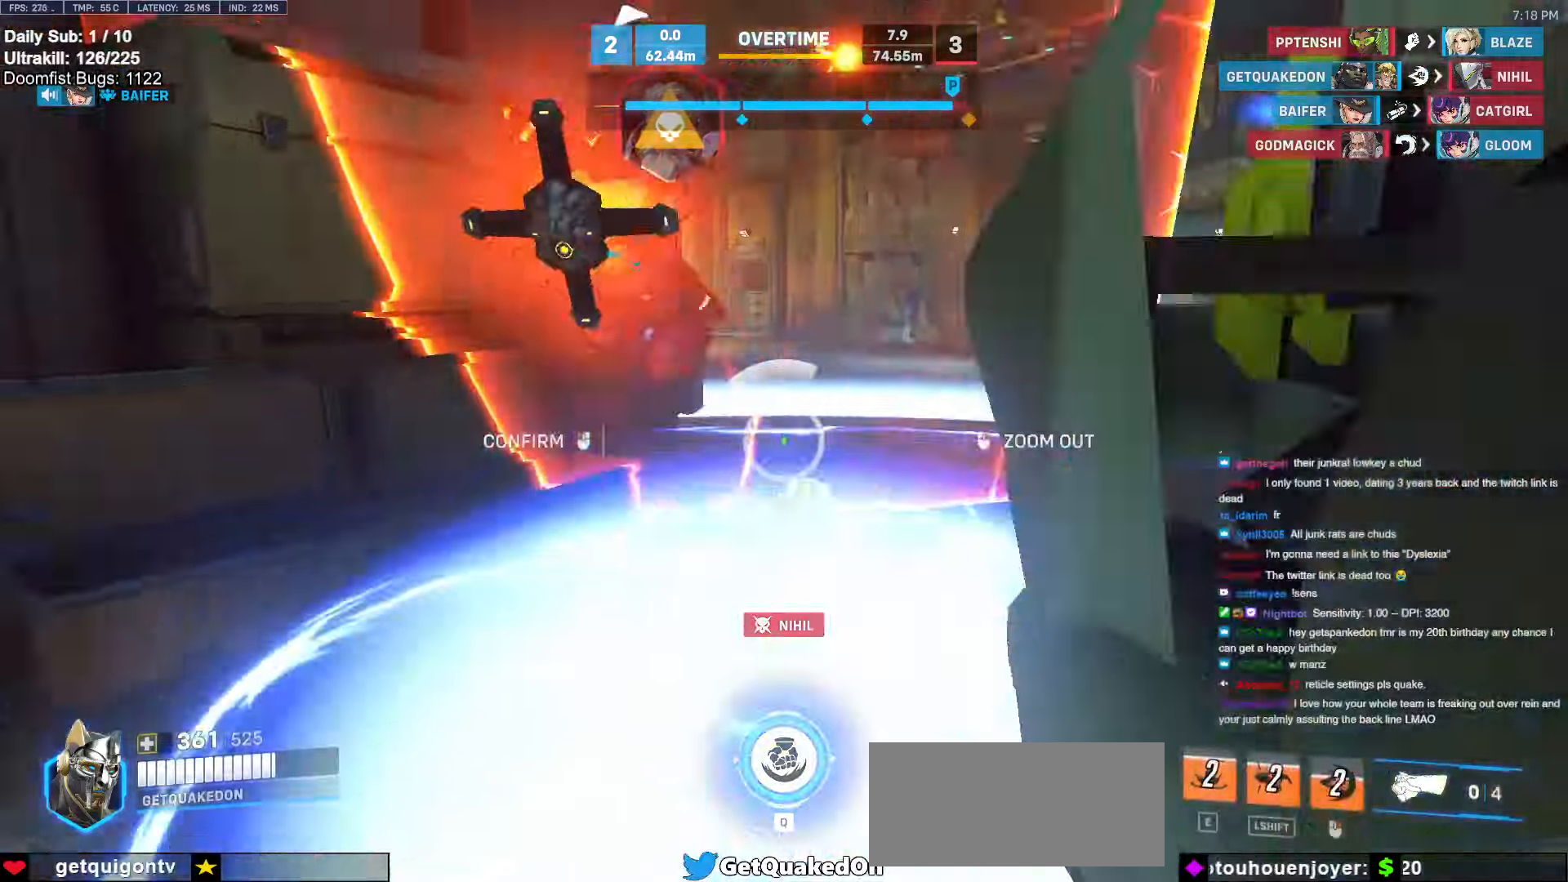
{"keys": ["d", "s"], "mouse": ["right"], "events": [[150, "d", "down"], [283, "mouse_right", "down"]]}
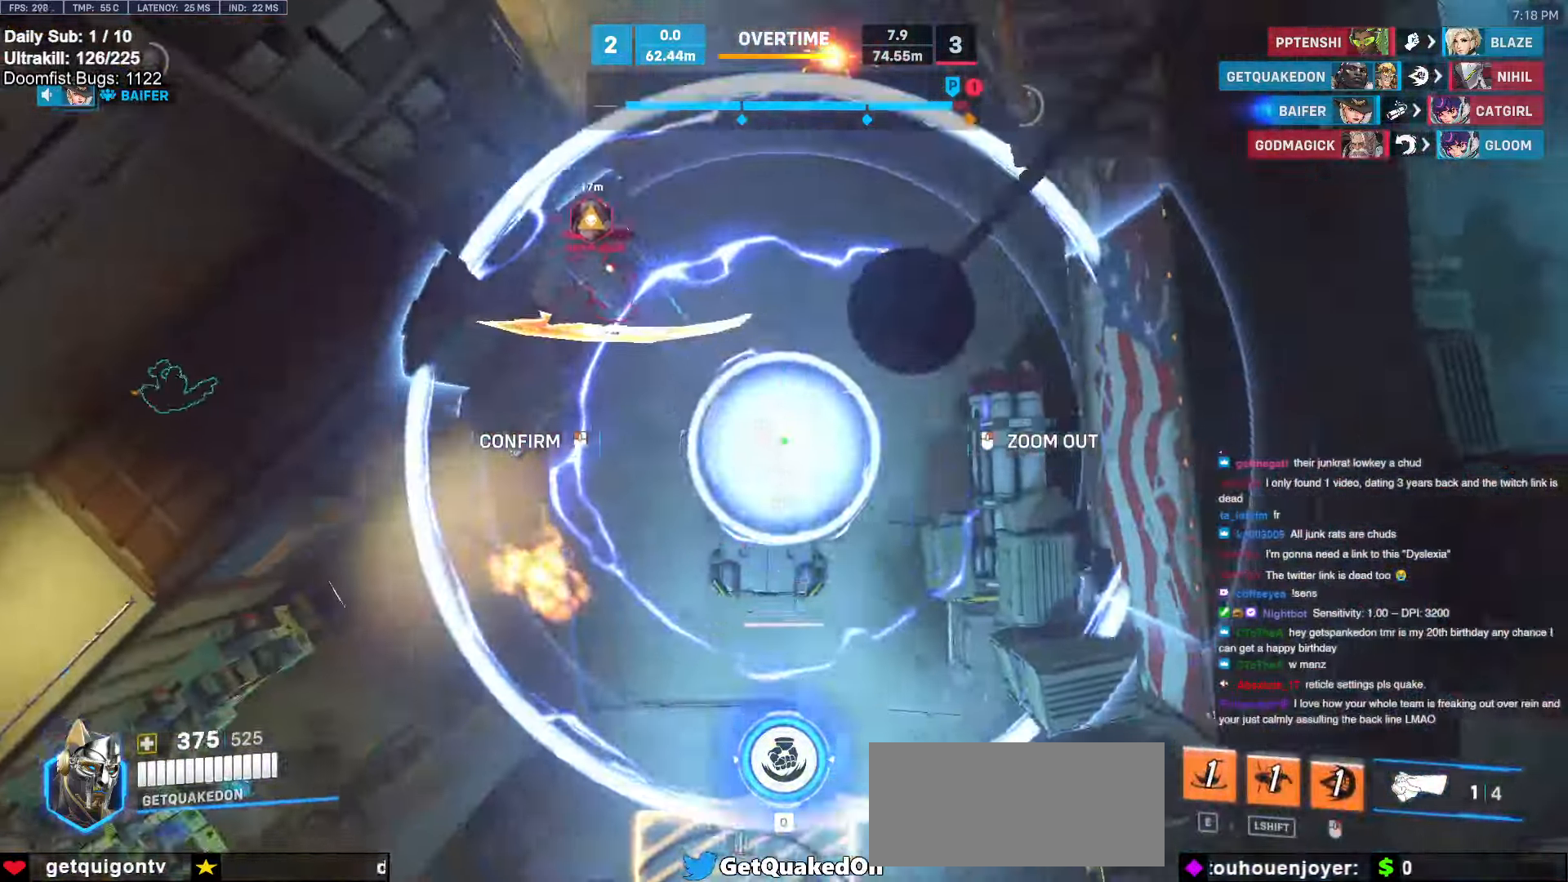
{"keys": ["a"], "mouse": ["right"], "events": [[250, "s", "up"], [450, "a", "down"], [450, "d", "up"]]}
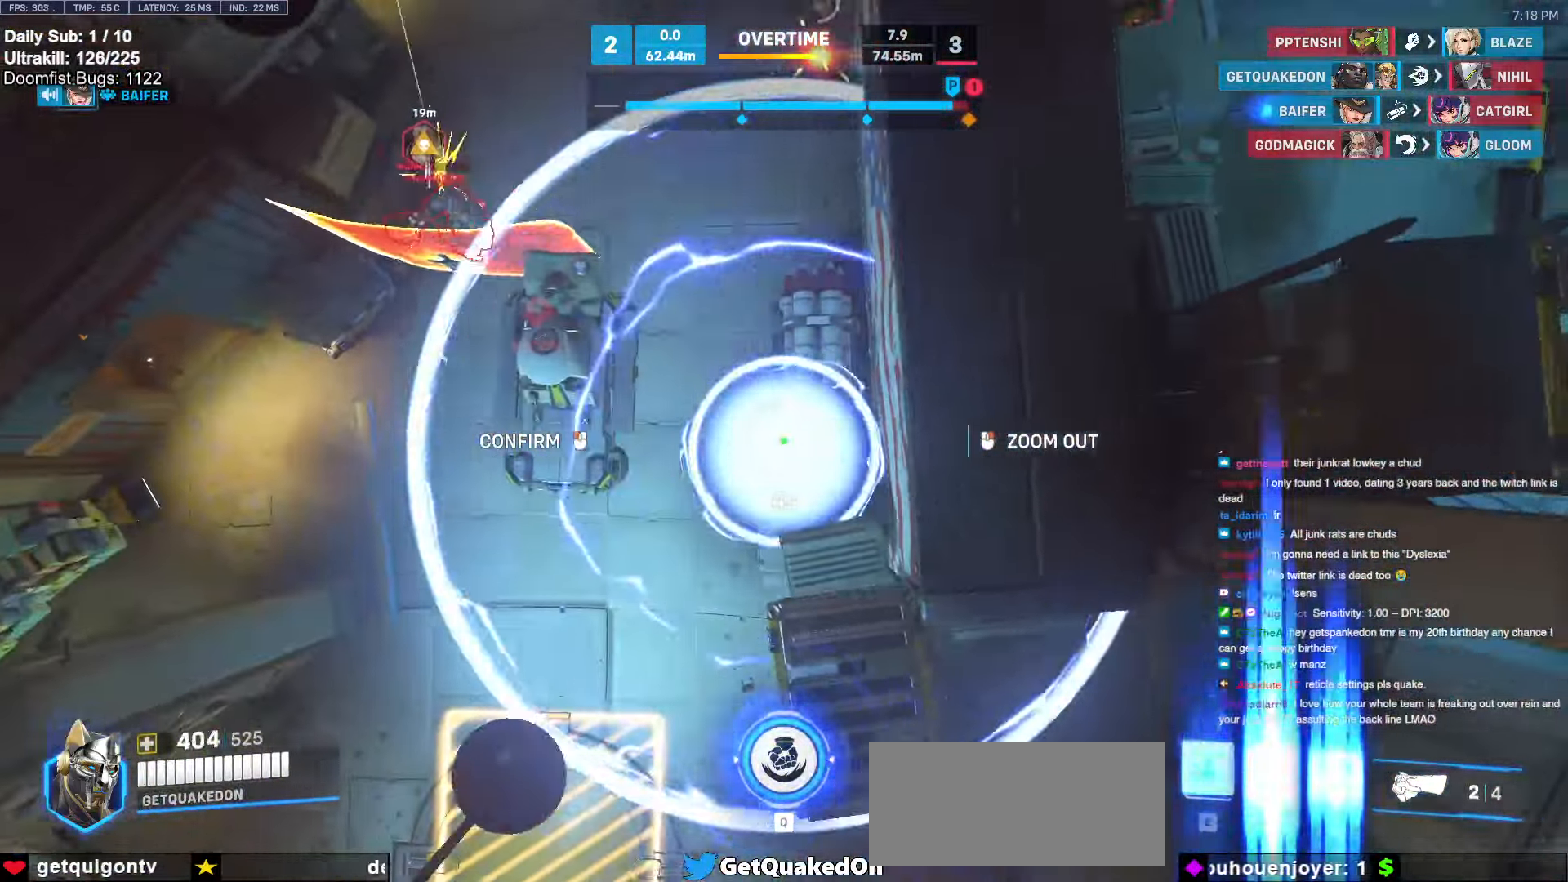
{"keys": [], "mouse": [], "events": [[266, "w", "down"], [416, "a", "up"], [416, "mouse_left", "down"], [450, "mouse_right", "up"], [450, "w", "up"], [500, "mouse_left", "up"]]}
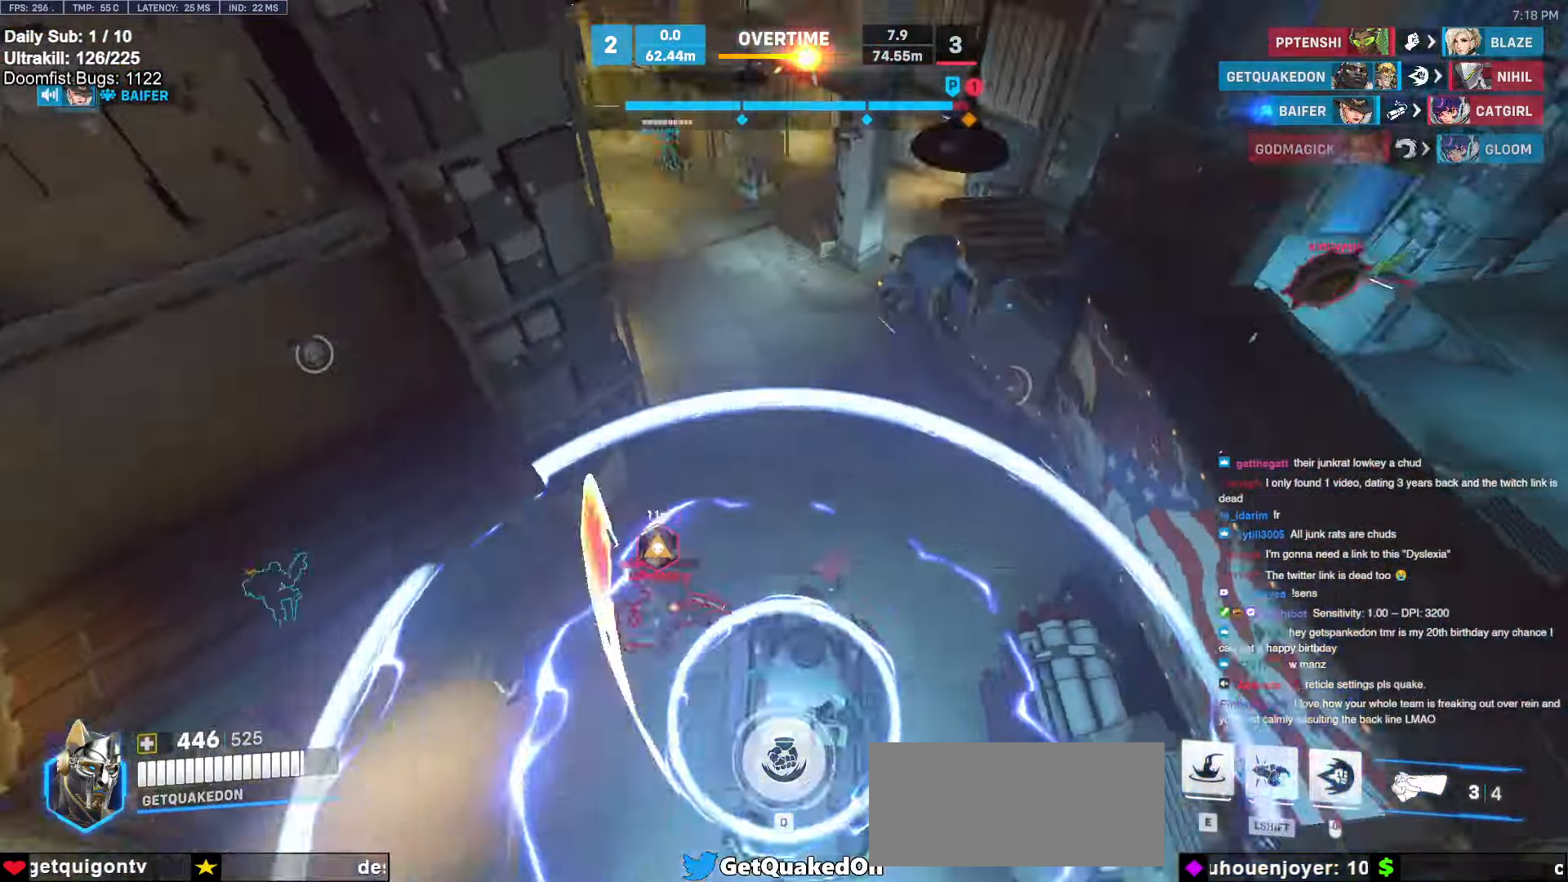
{"keys": [], "mouse": [], "events": []}
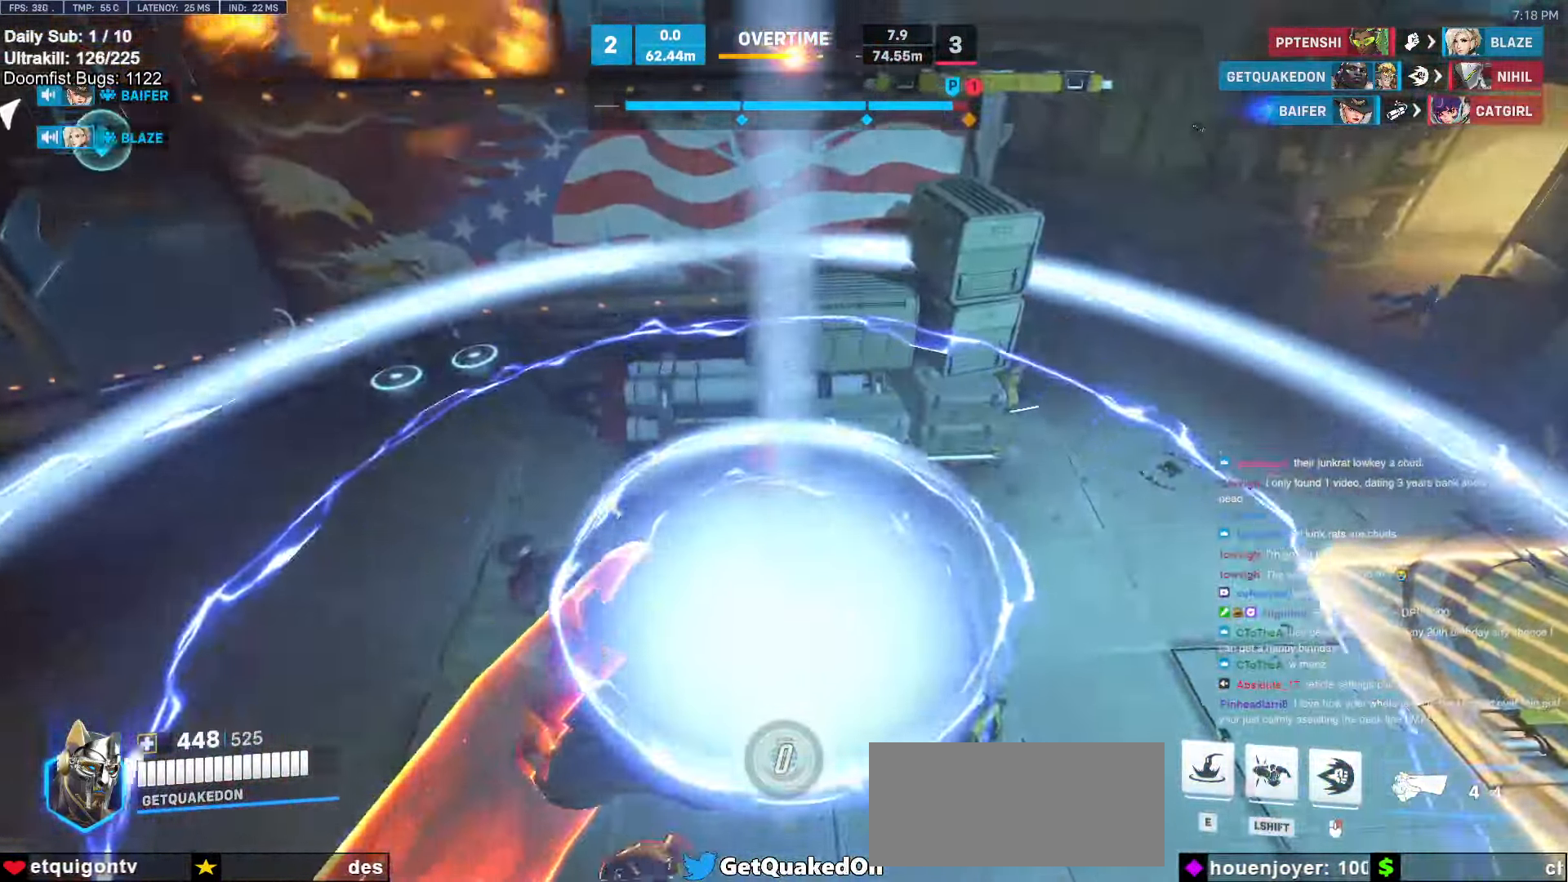
{"keys": ["s"], "mouse": [], "events": [[66, "s", "down"]]}
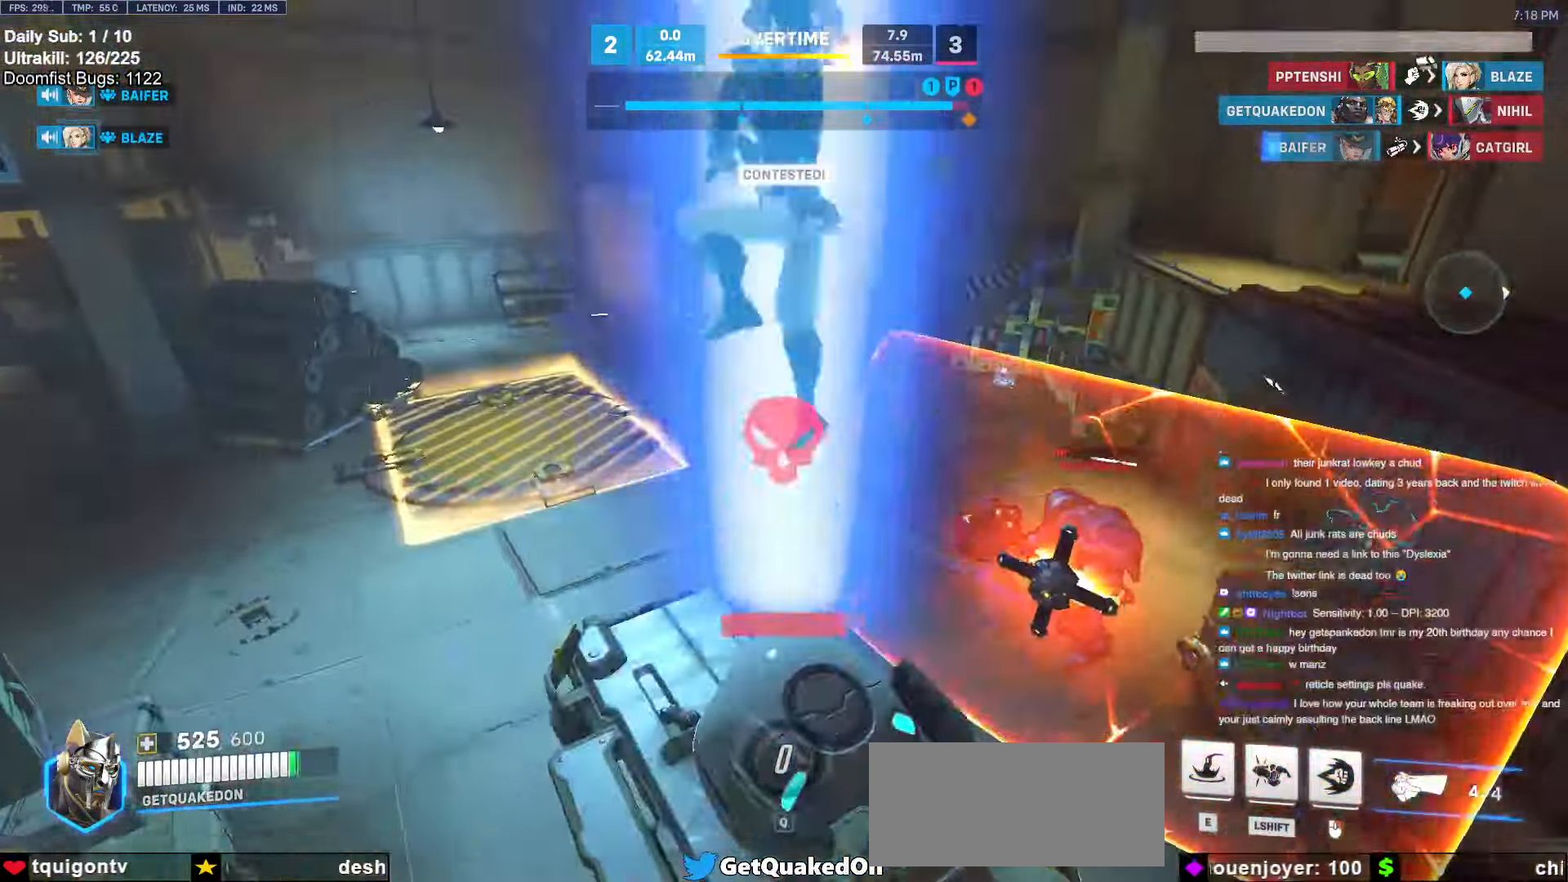
{"keys": ["s"], "mouse": [], "events": [[366, "a", "down"], [466, "a", "up"]]}
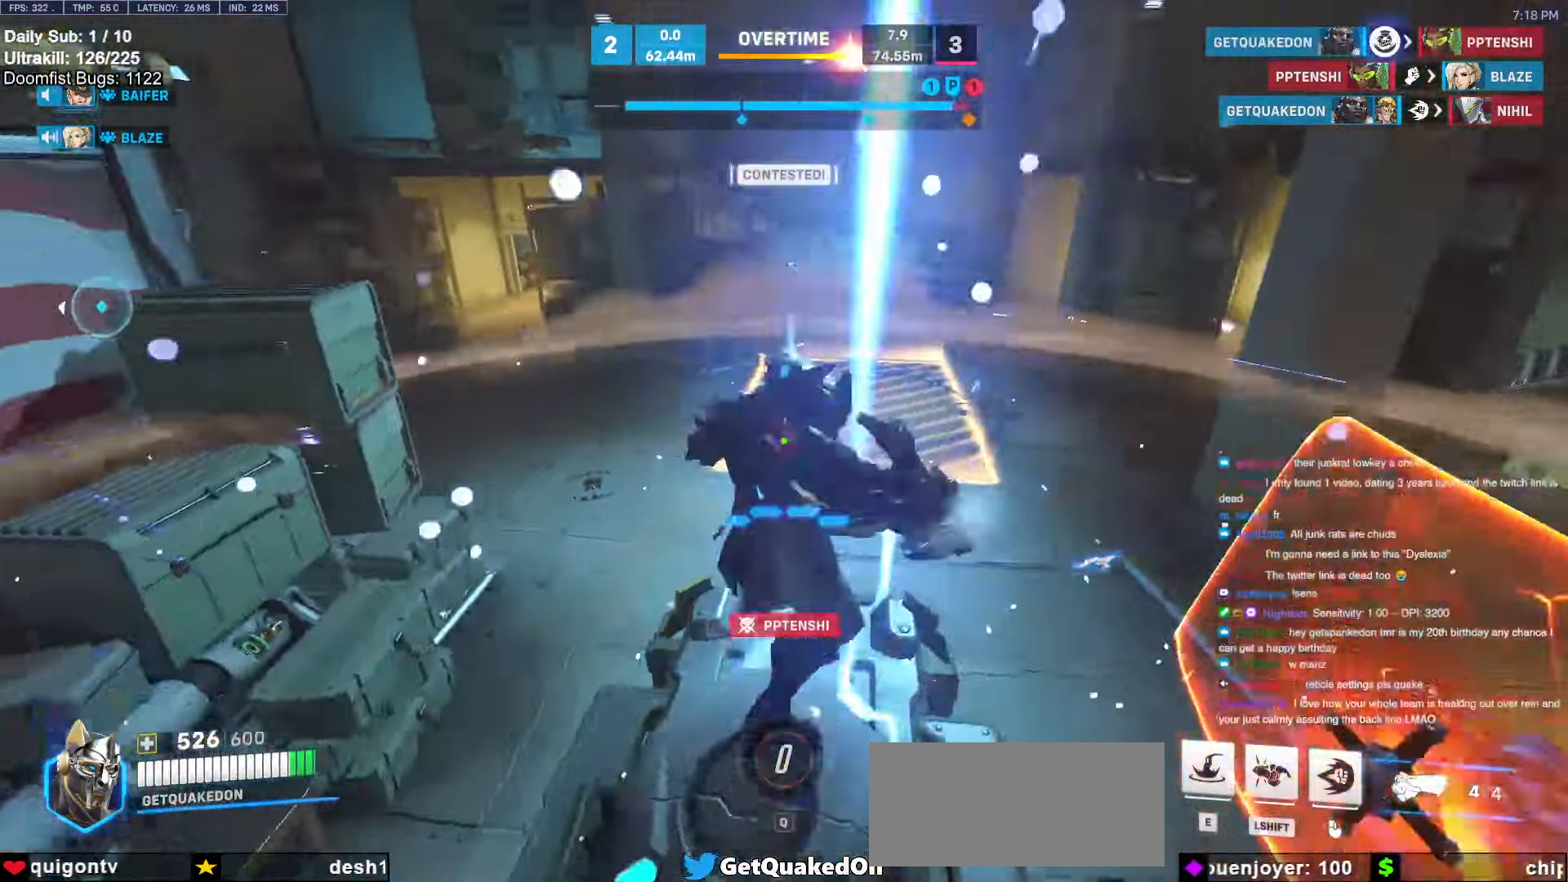
{"keys": ["a", "s"], "mouse": ["right"], "events": [[66, "e", "down"], [100, "e", "up"], [183, "a", "down"], [283, "mouse_right", "down"]]}